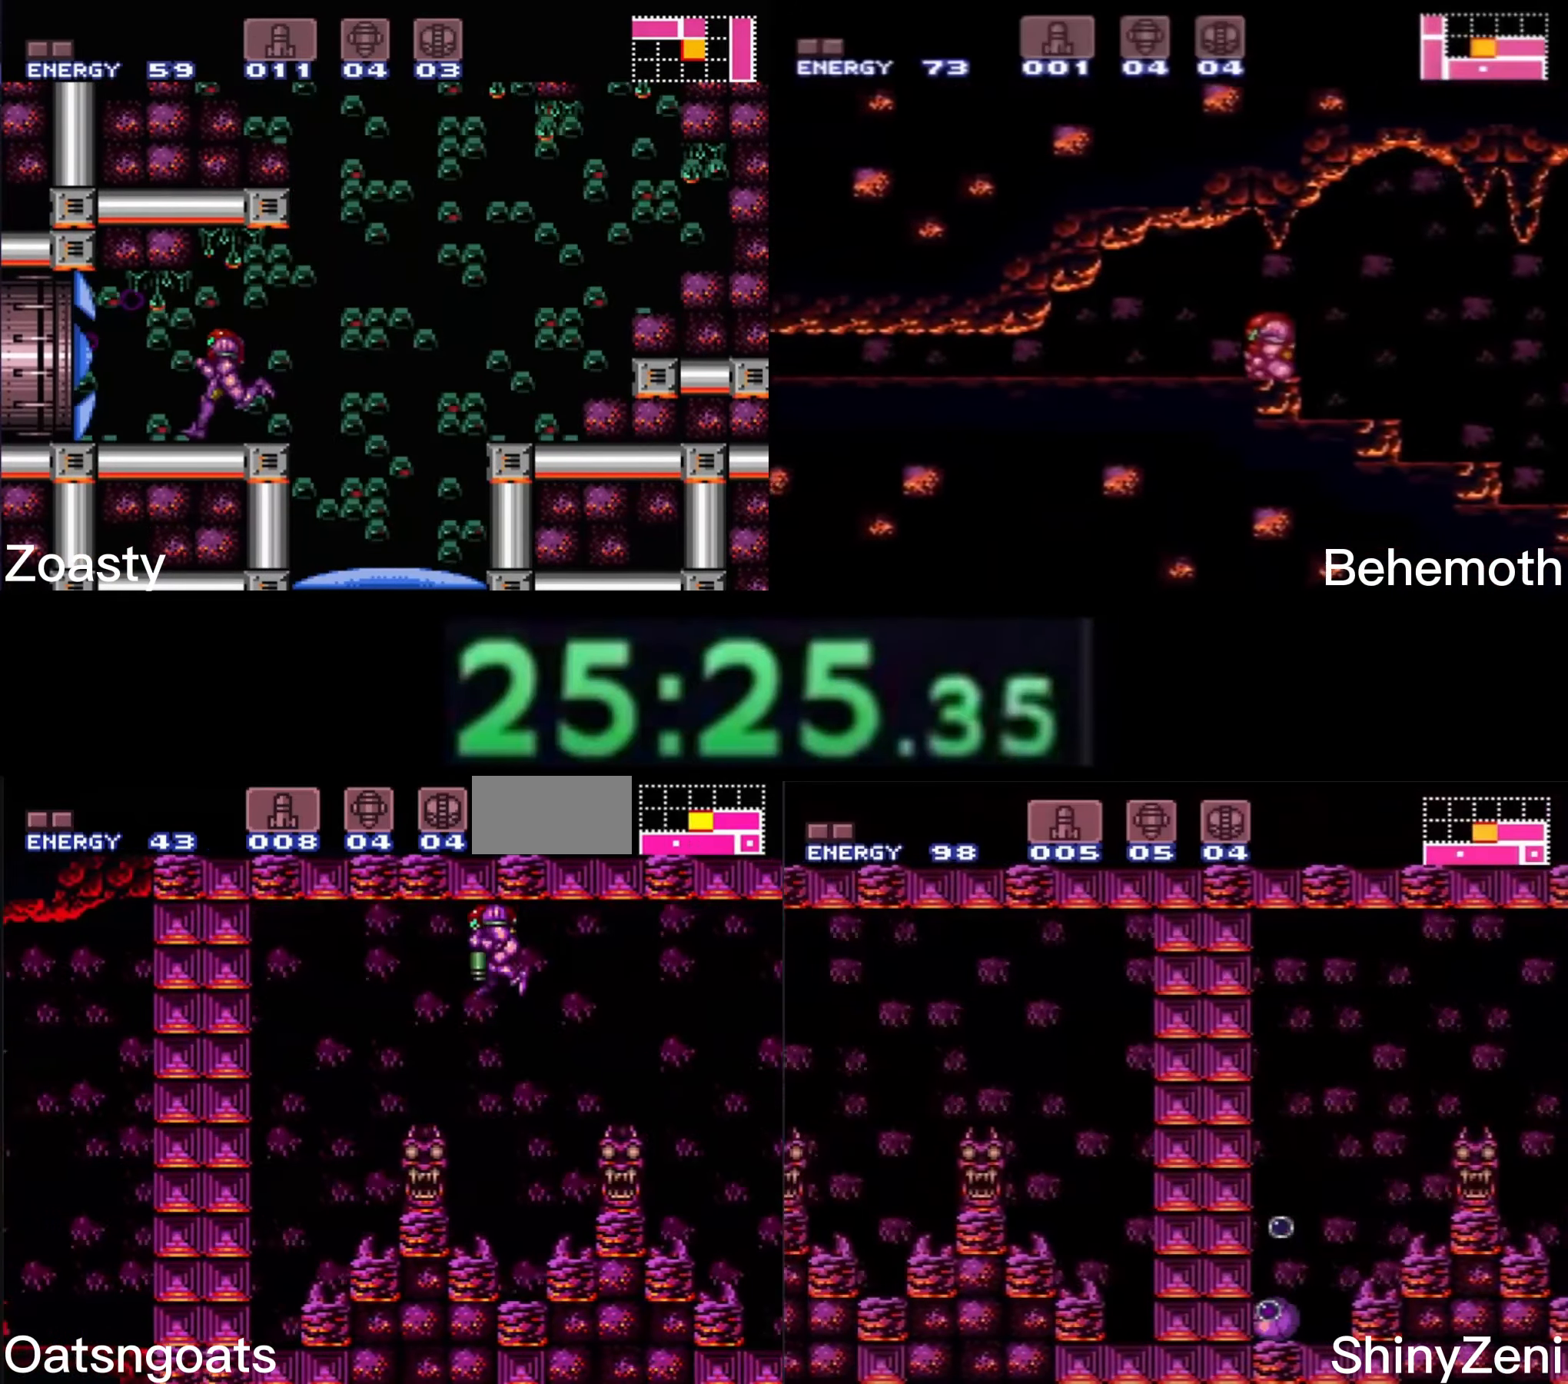
Gameplay with a controller (Nintendo layout); each line is a JSON object with the inputs held at the frame after it. "events" lists button and stick changes between this image and that frame as [ms after this image, input, new state], when the widget could be followed in between. Not read: L3 R3.
{"buttons": ["B", "X"], "events": [[184, "A", "up"], [217, "B", "up"], [284, "B", "down"], [317, "DPAD_DOWN", "up"], [500, "DPAD_LEFT", "up"], [500, "X", "down"]]}
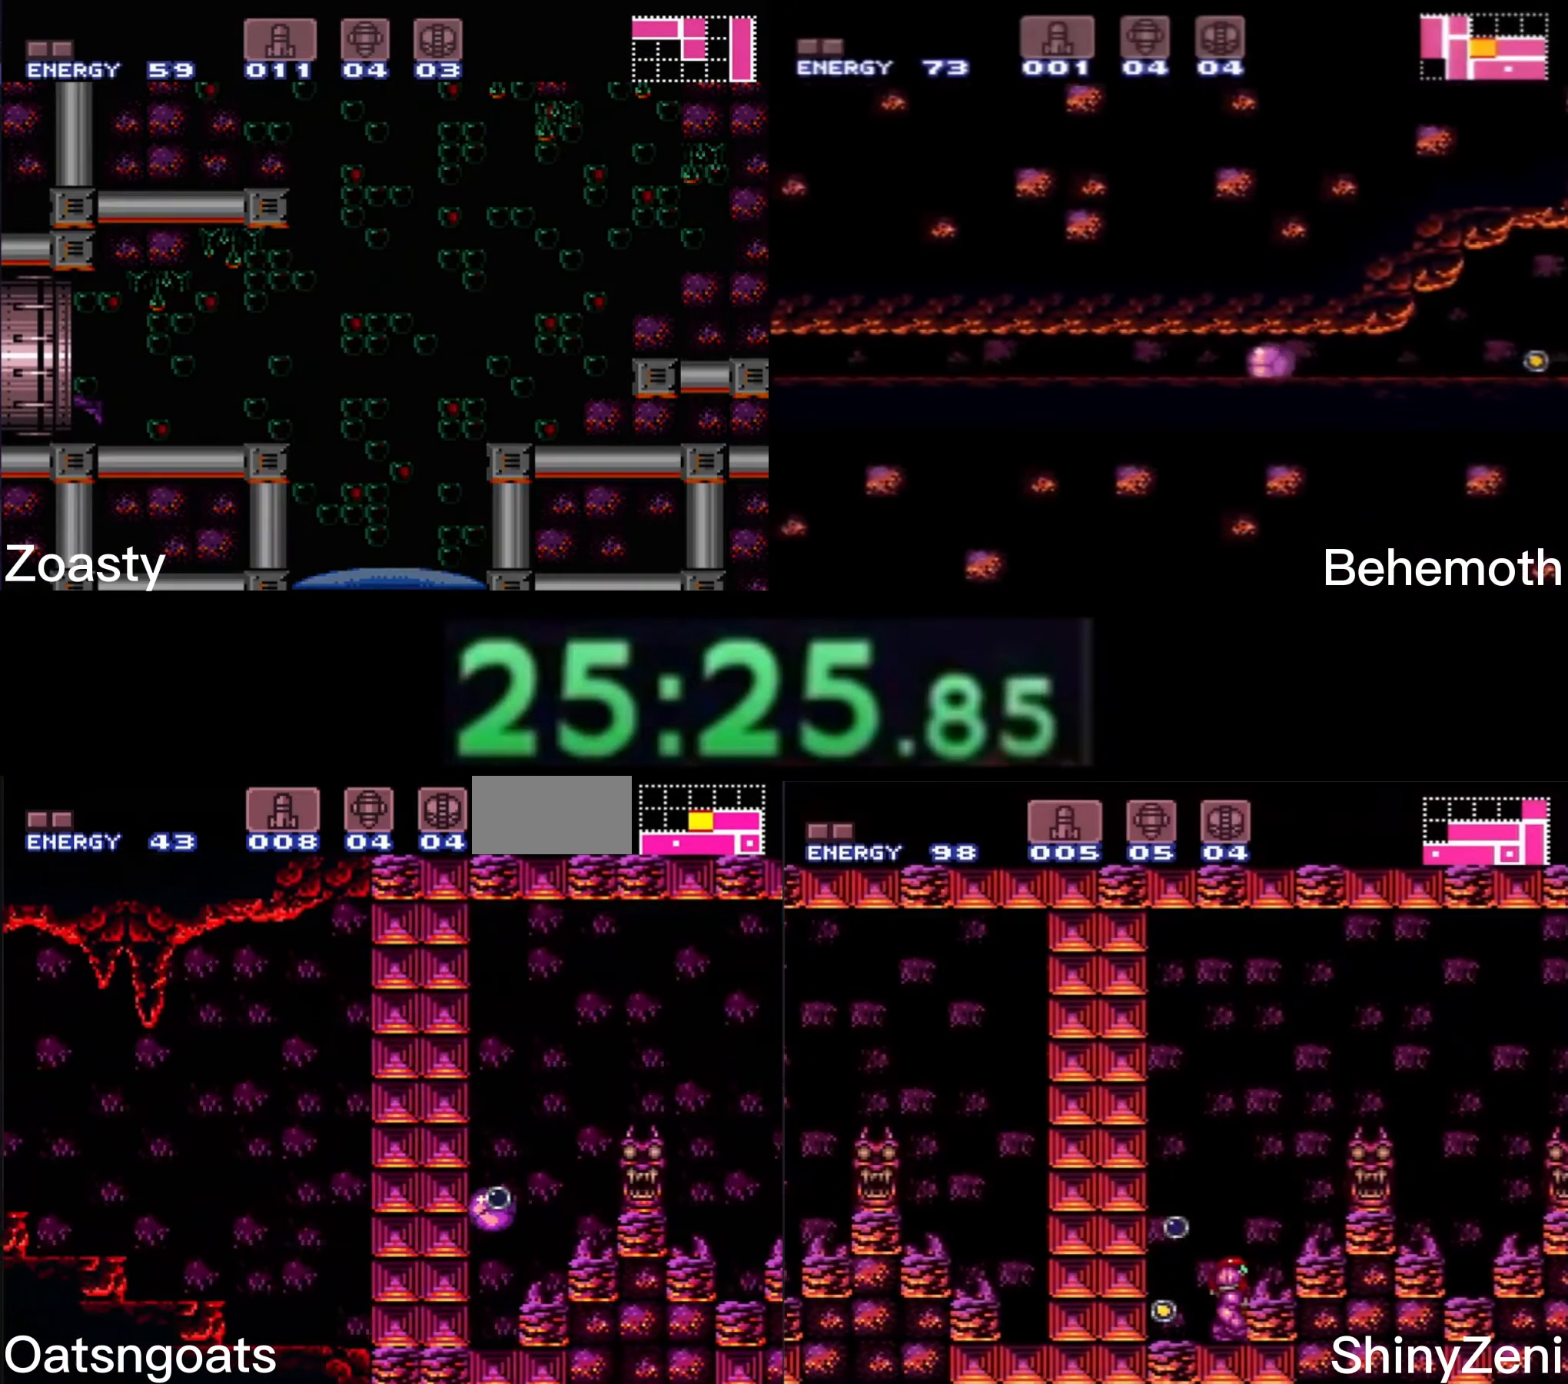
{"buttons": ["B"], "events": [[84, "X", "up"], [284, "X", "down"], [350, "X", "up"]]}
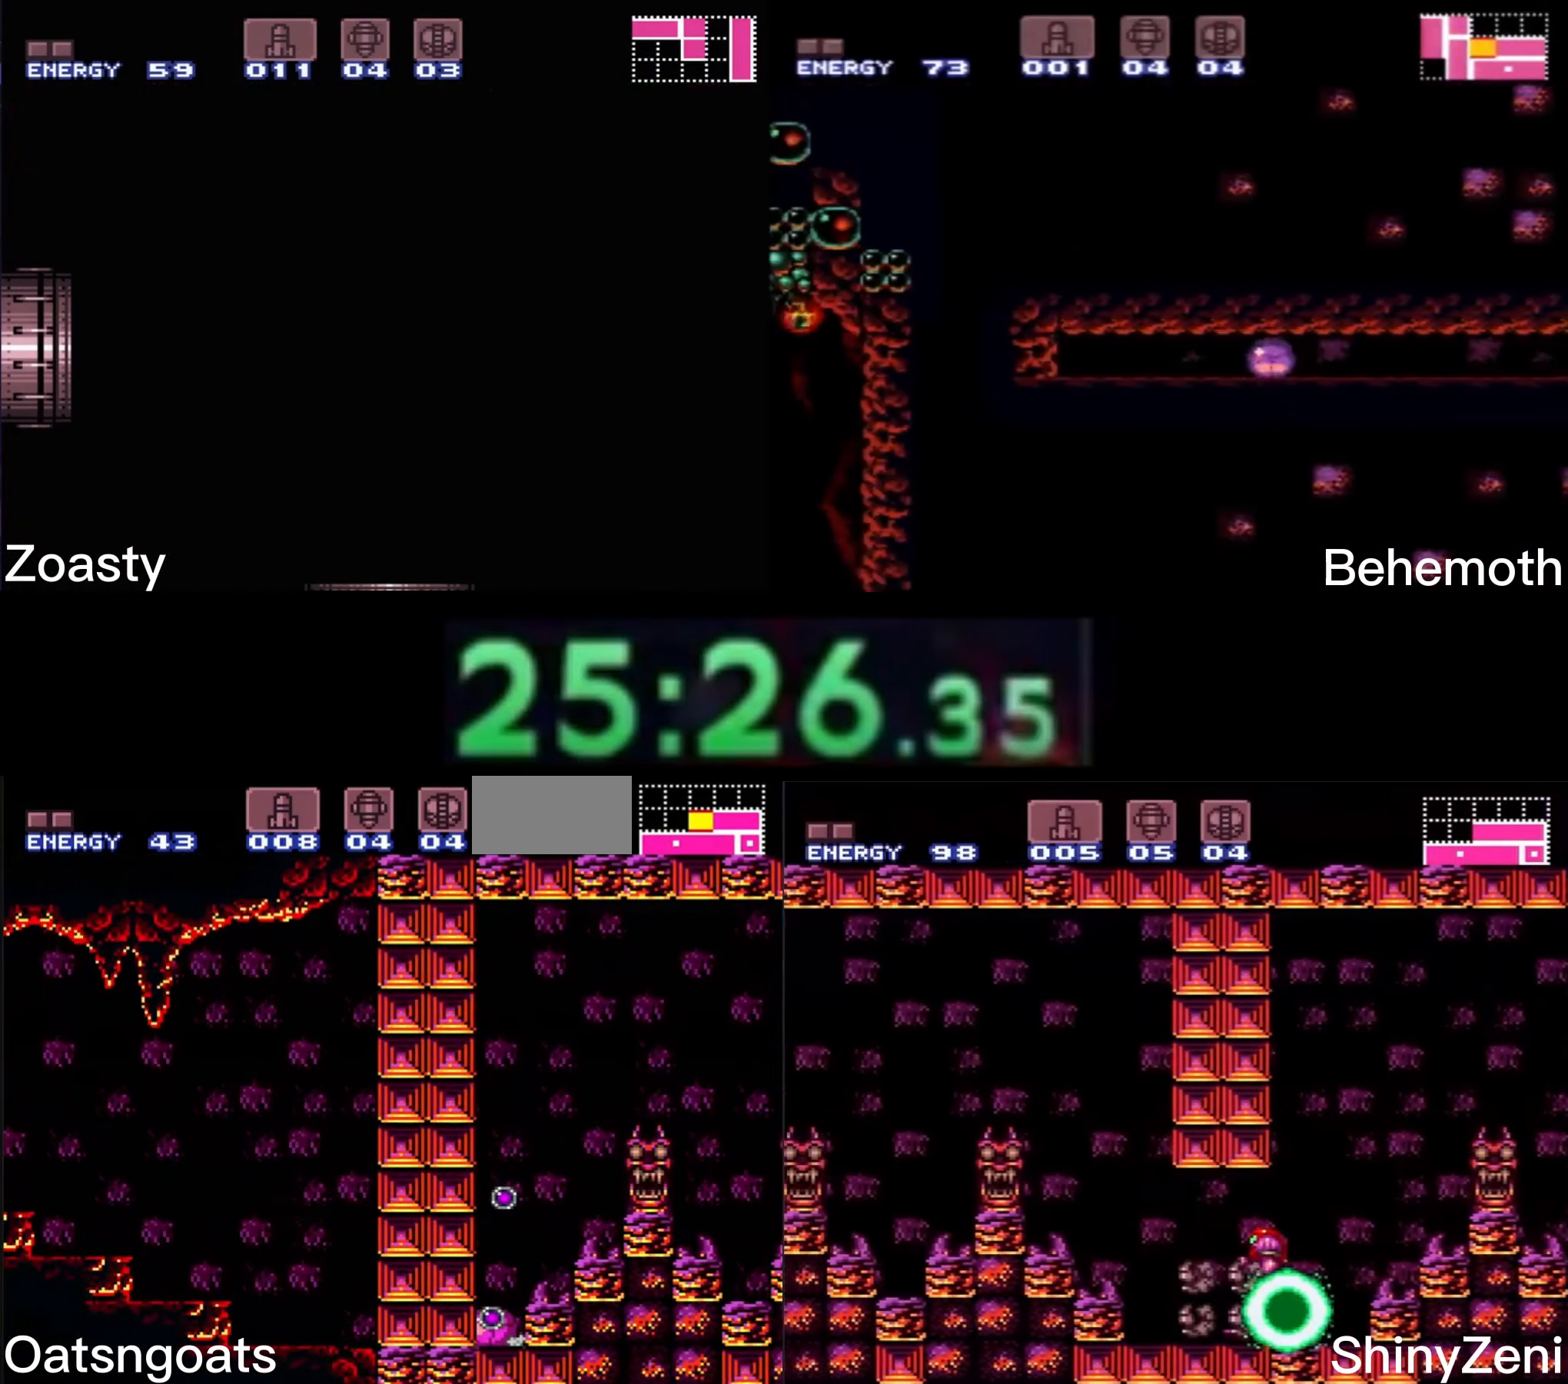
{"buttons": ["B", "DPAD_DOWN"], "events": [[50, "A", "down"], [134, "A", "up"], [150, "B", "up"], [200, "B", "down"], [317, "A", "down"], [350, "DPAD_DOWN", "down"], [384, "A", "up"], [400, "B", "up"], [500, "B", "down"]]}
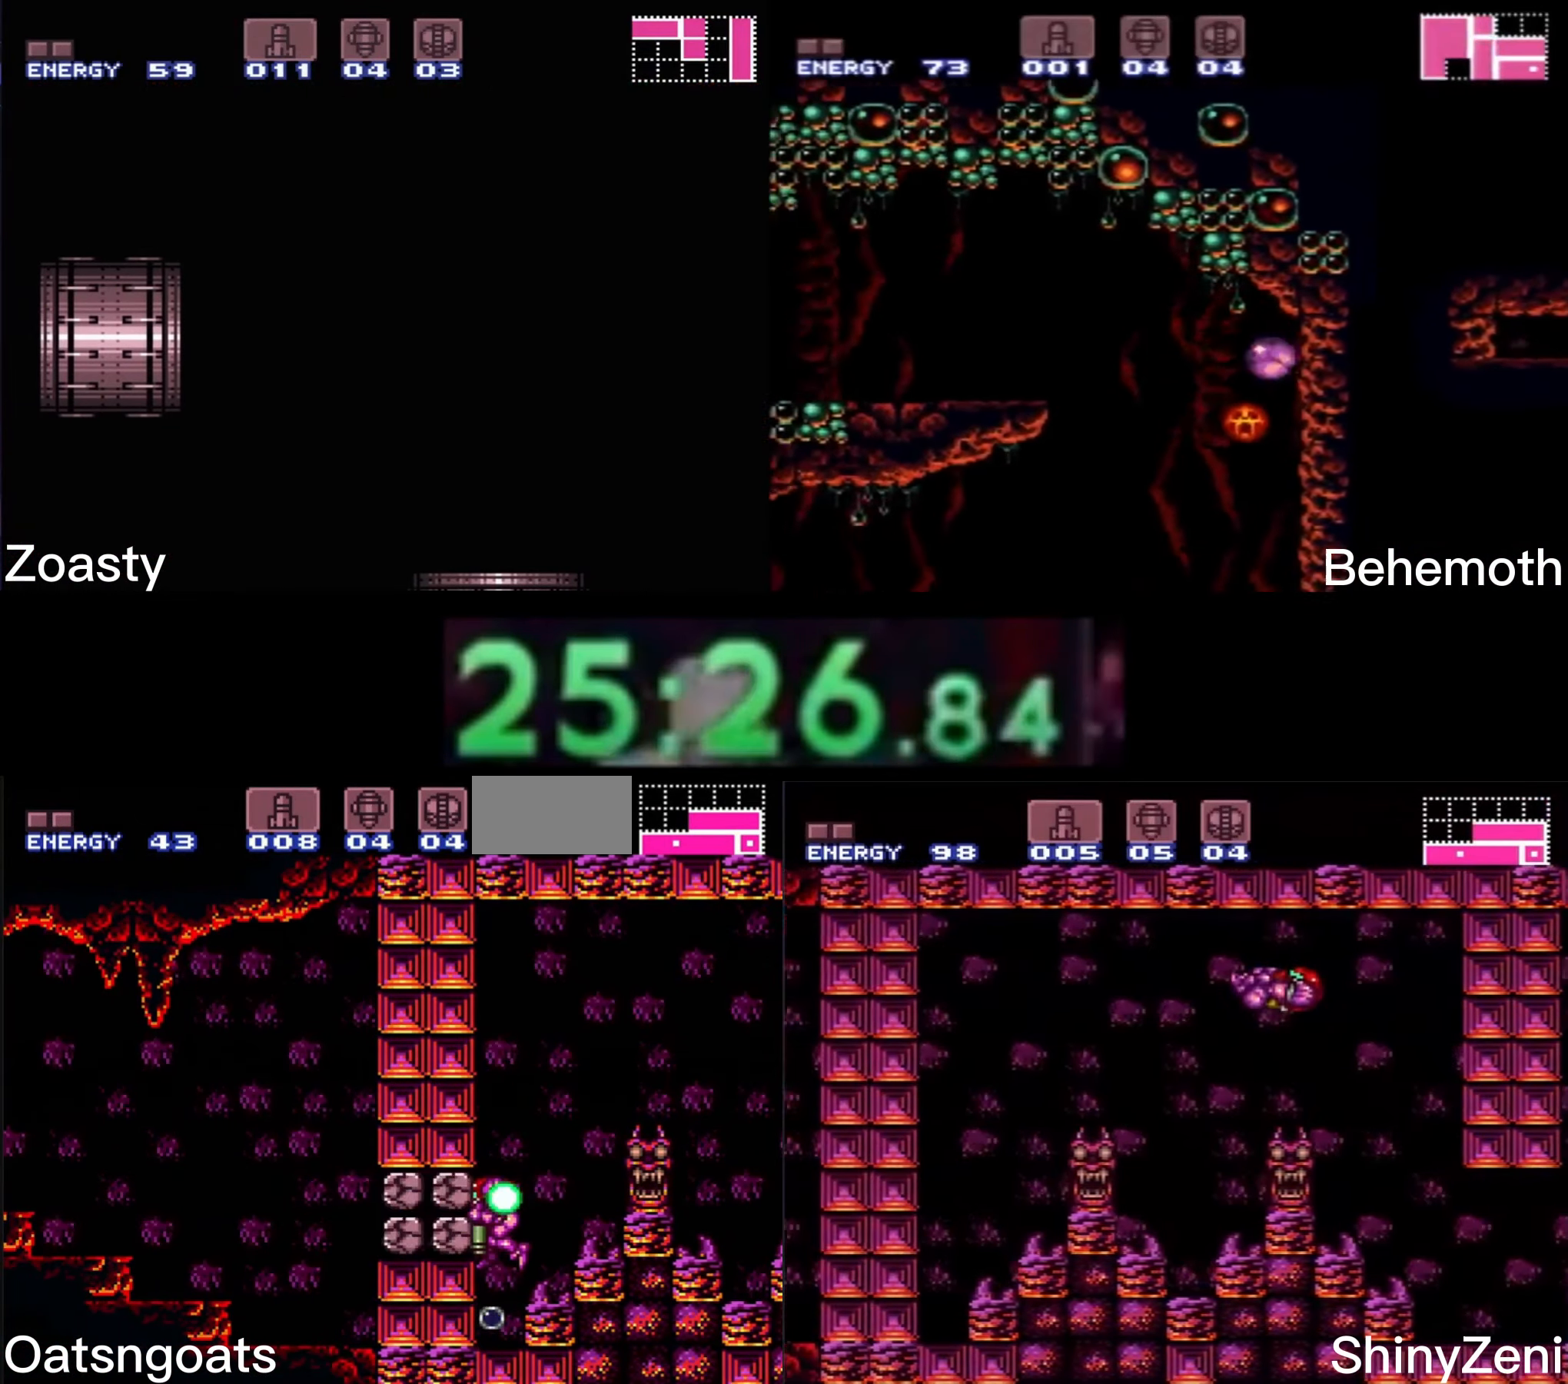
{"buttons": ["B", "DPAD_LEFT"], "events": [[284, "DPAD_DOWN", "up"], [284, "DPAD_LEFT", "down"], [284, "R1", "down"], [317, "R1", "up"]]}
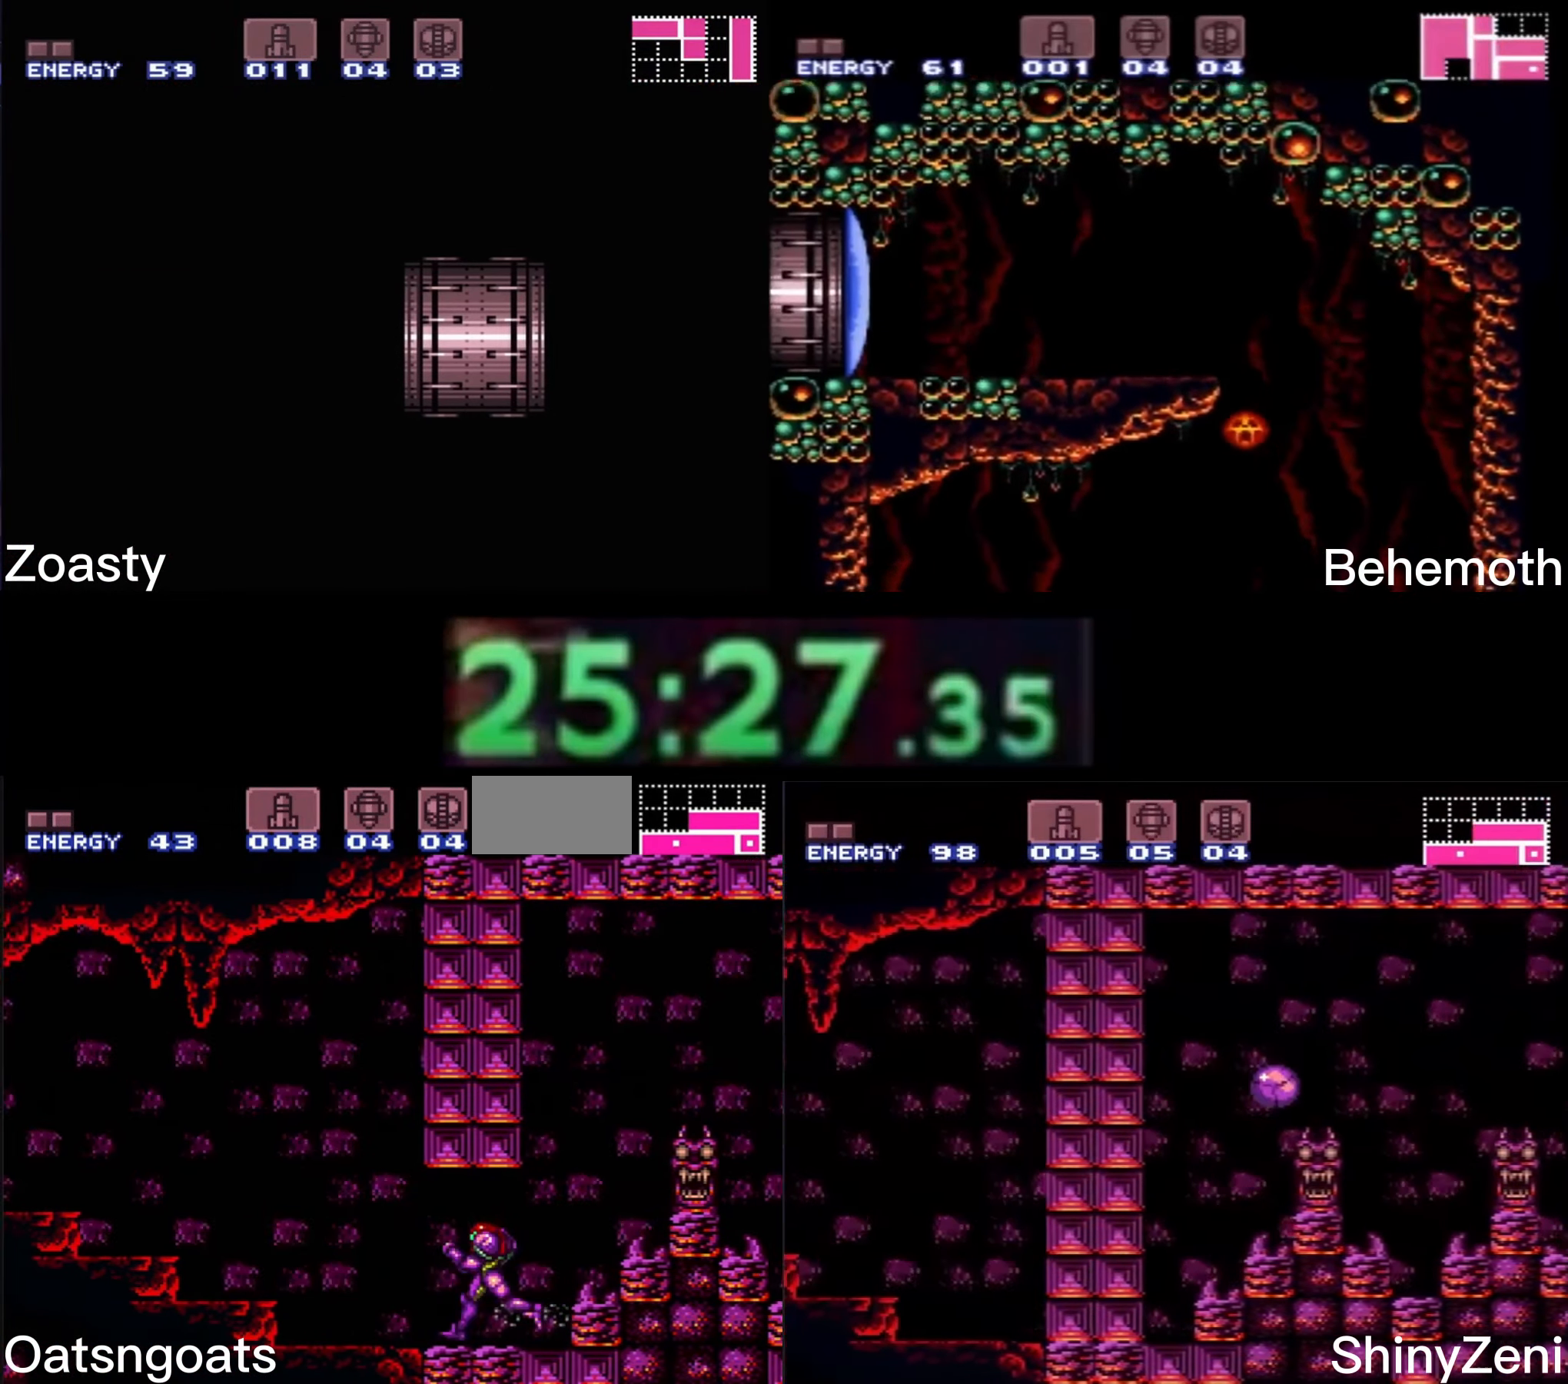
{"buttons": ["A", "B", "DPAD_LEFT"], "events": [[217, "A", "down"]]}
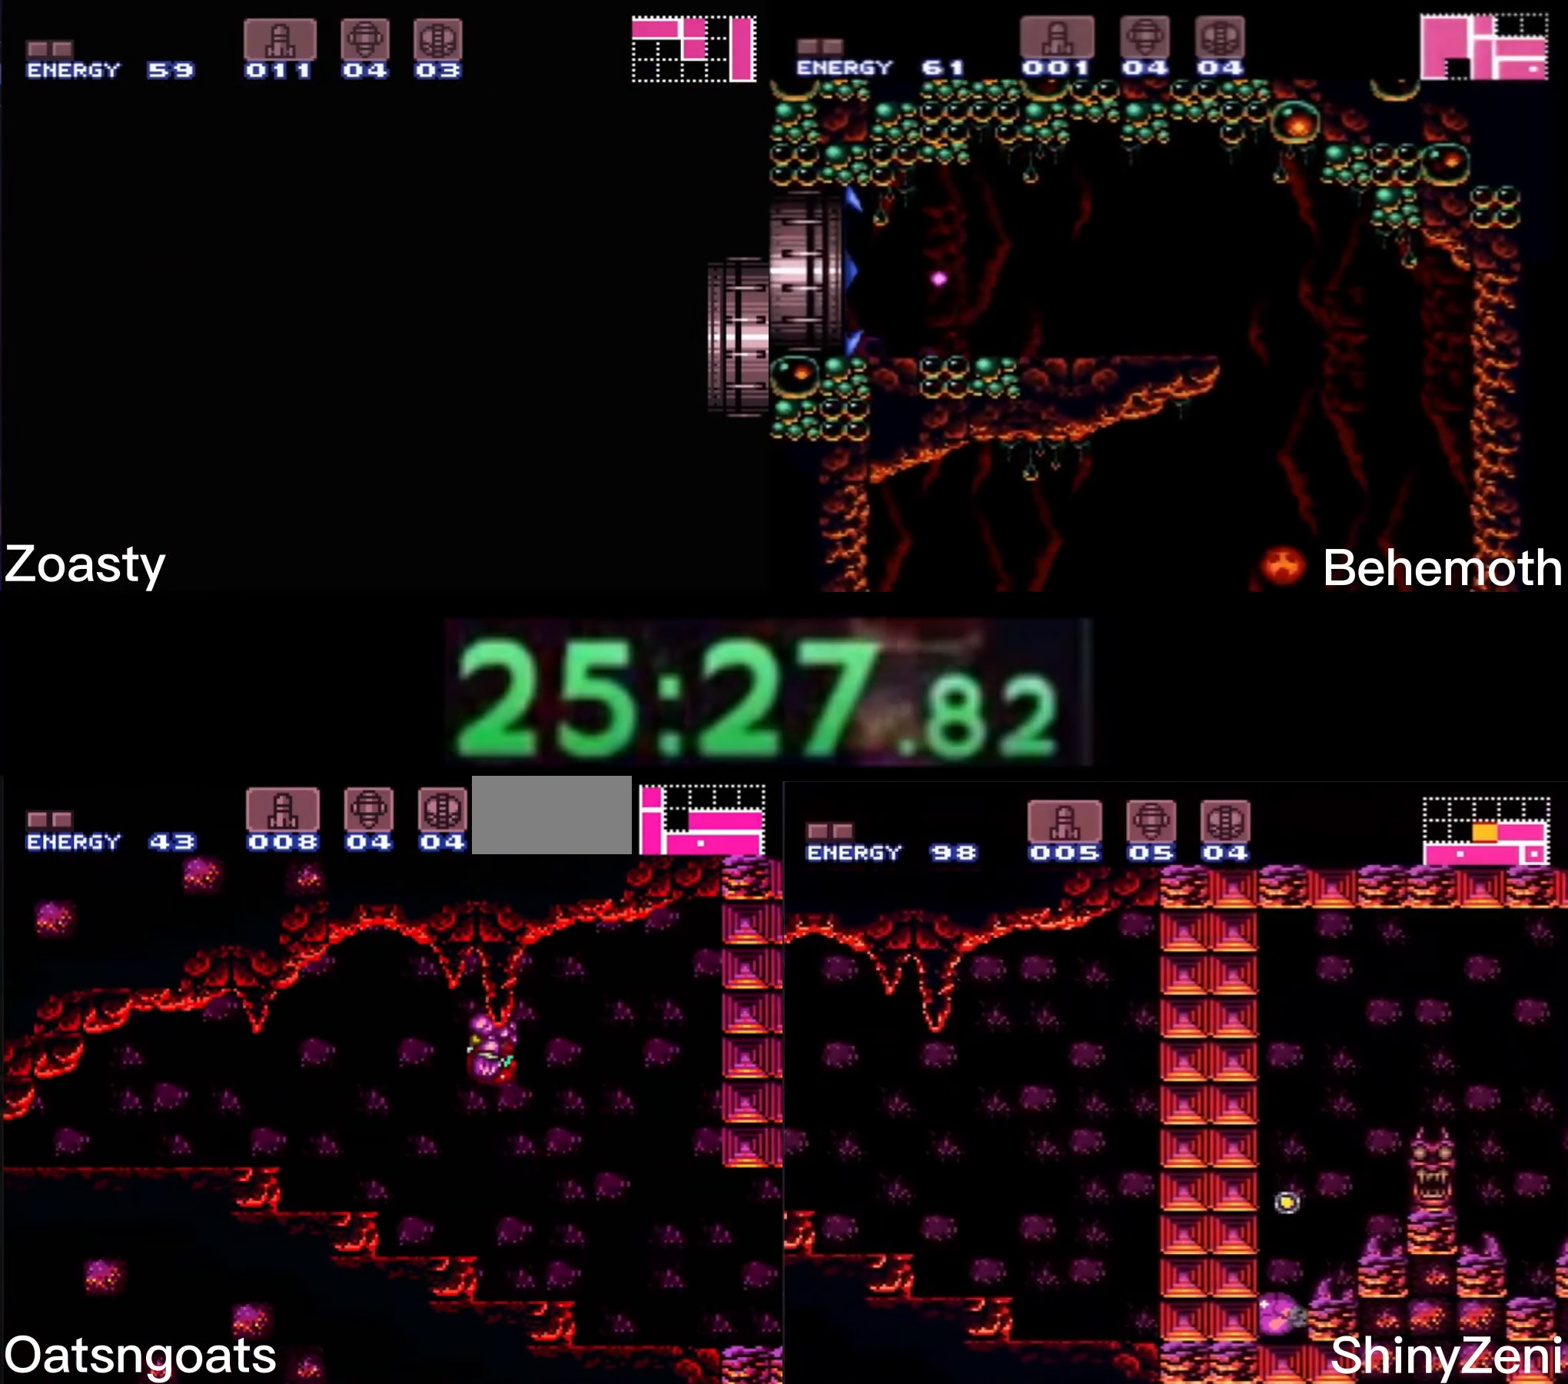
{"buttons": ["B", "DPAD_LEFT"], "events": [[50, "A", "up"], [50, "B", "up"], [100, "B", "down"], [117, "A", "down"], [200, "DPAD_DOWN", "down"], [267, "DPAD_DOWN", "up"], [284, "DPAD_LEFT", "up"], [400, "DPAD_DOWN", "down"], [434, "DPAD_LEFT", "down"], [467, "DPAD_DOWN", "up"], [500, "A", "up"]]}
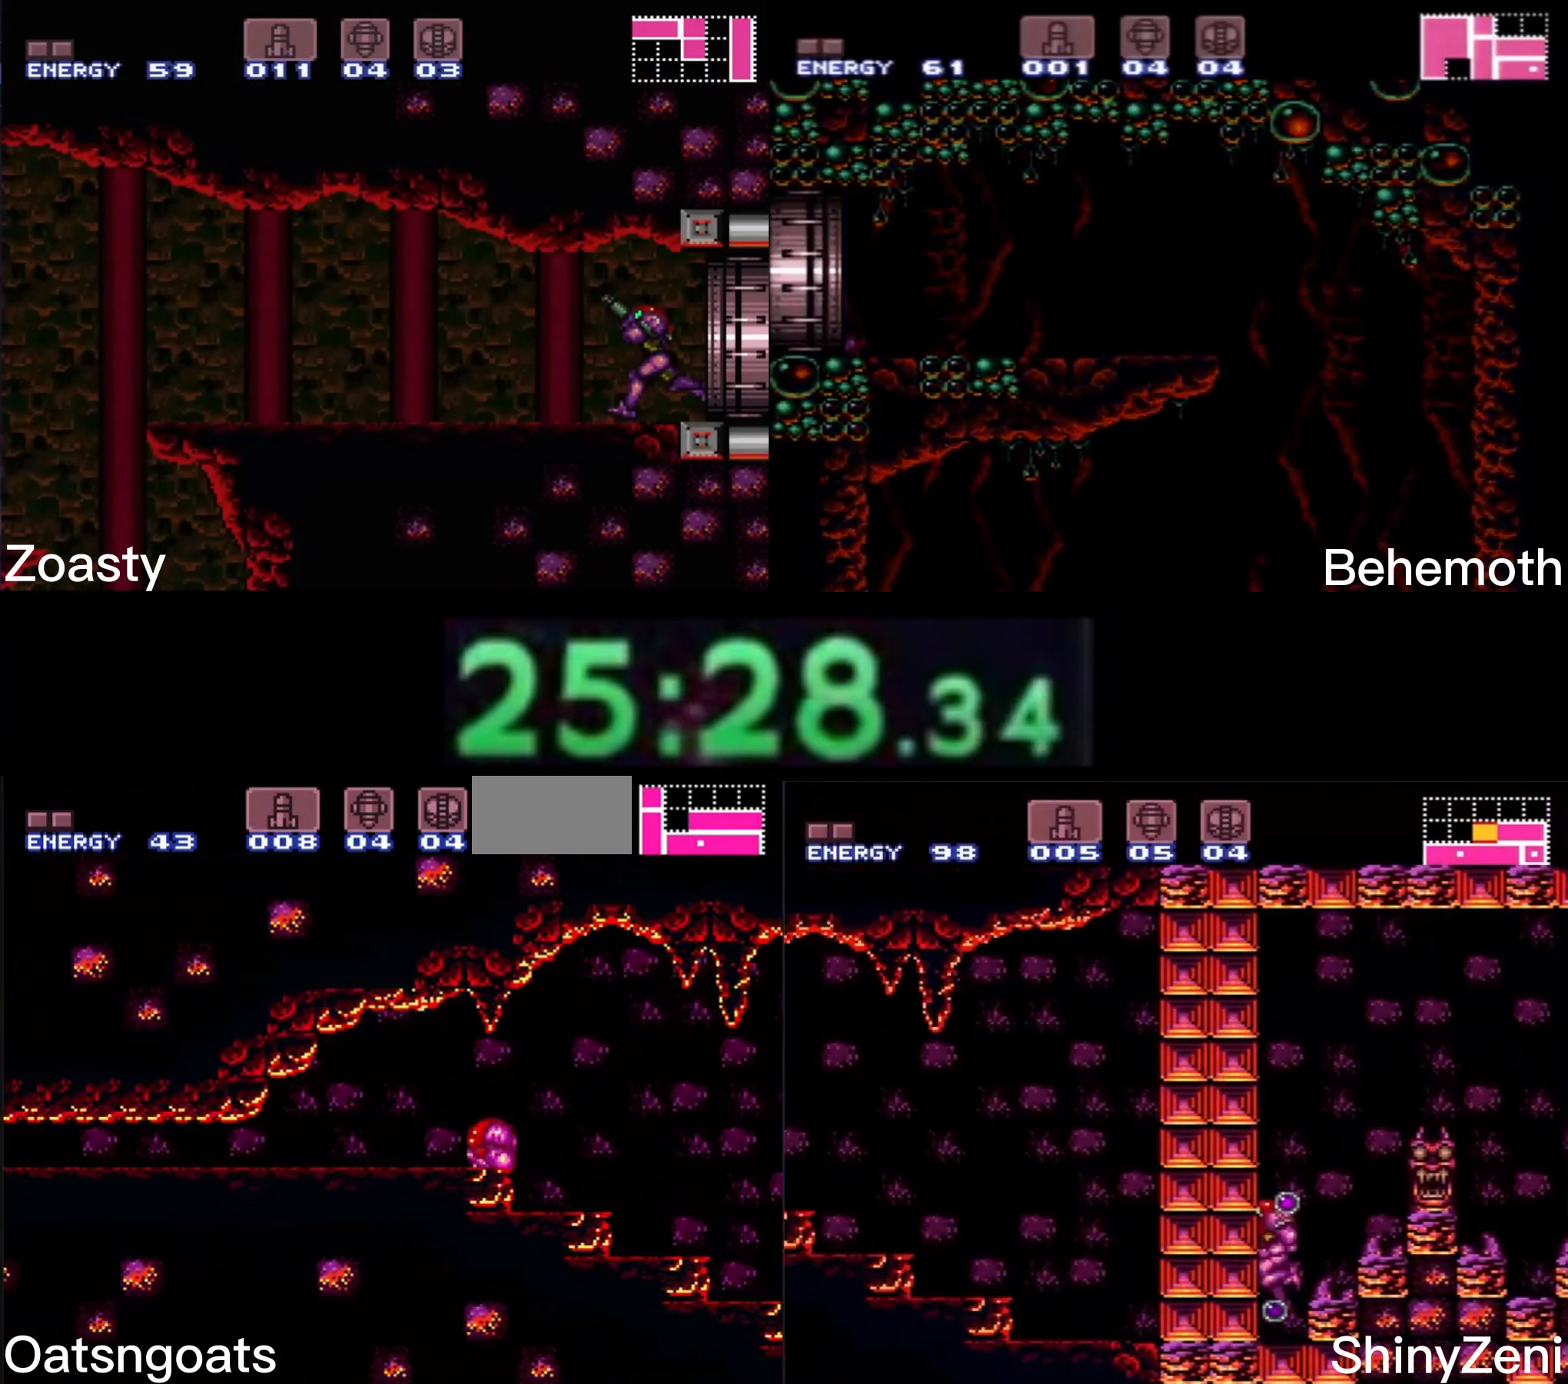
{"buttons": ["B", "DPAD_LEFT"], "events": [[17, "B", "up"], [117, "B", "down"]]}
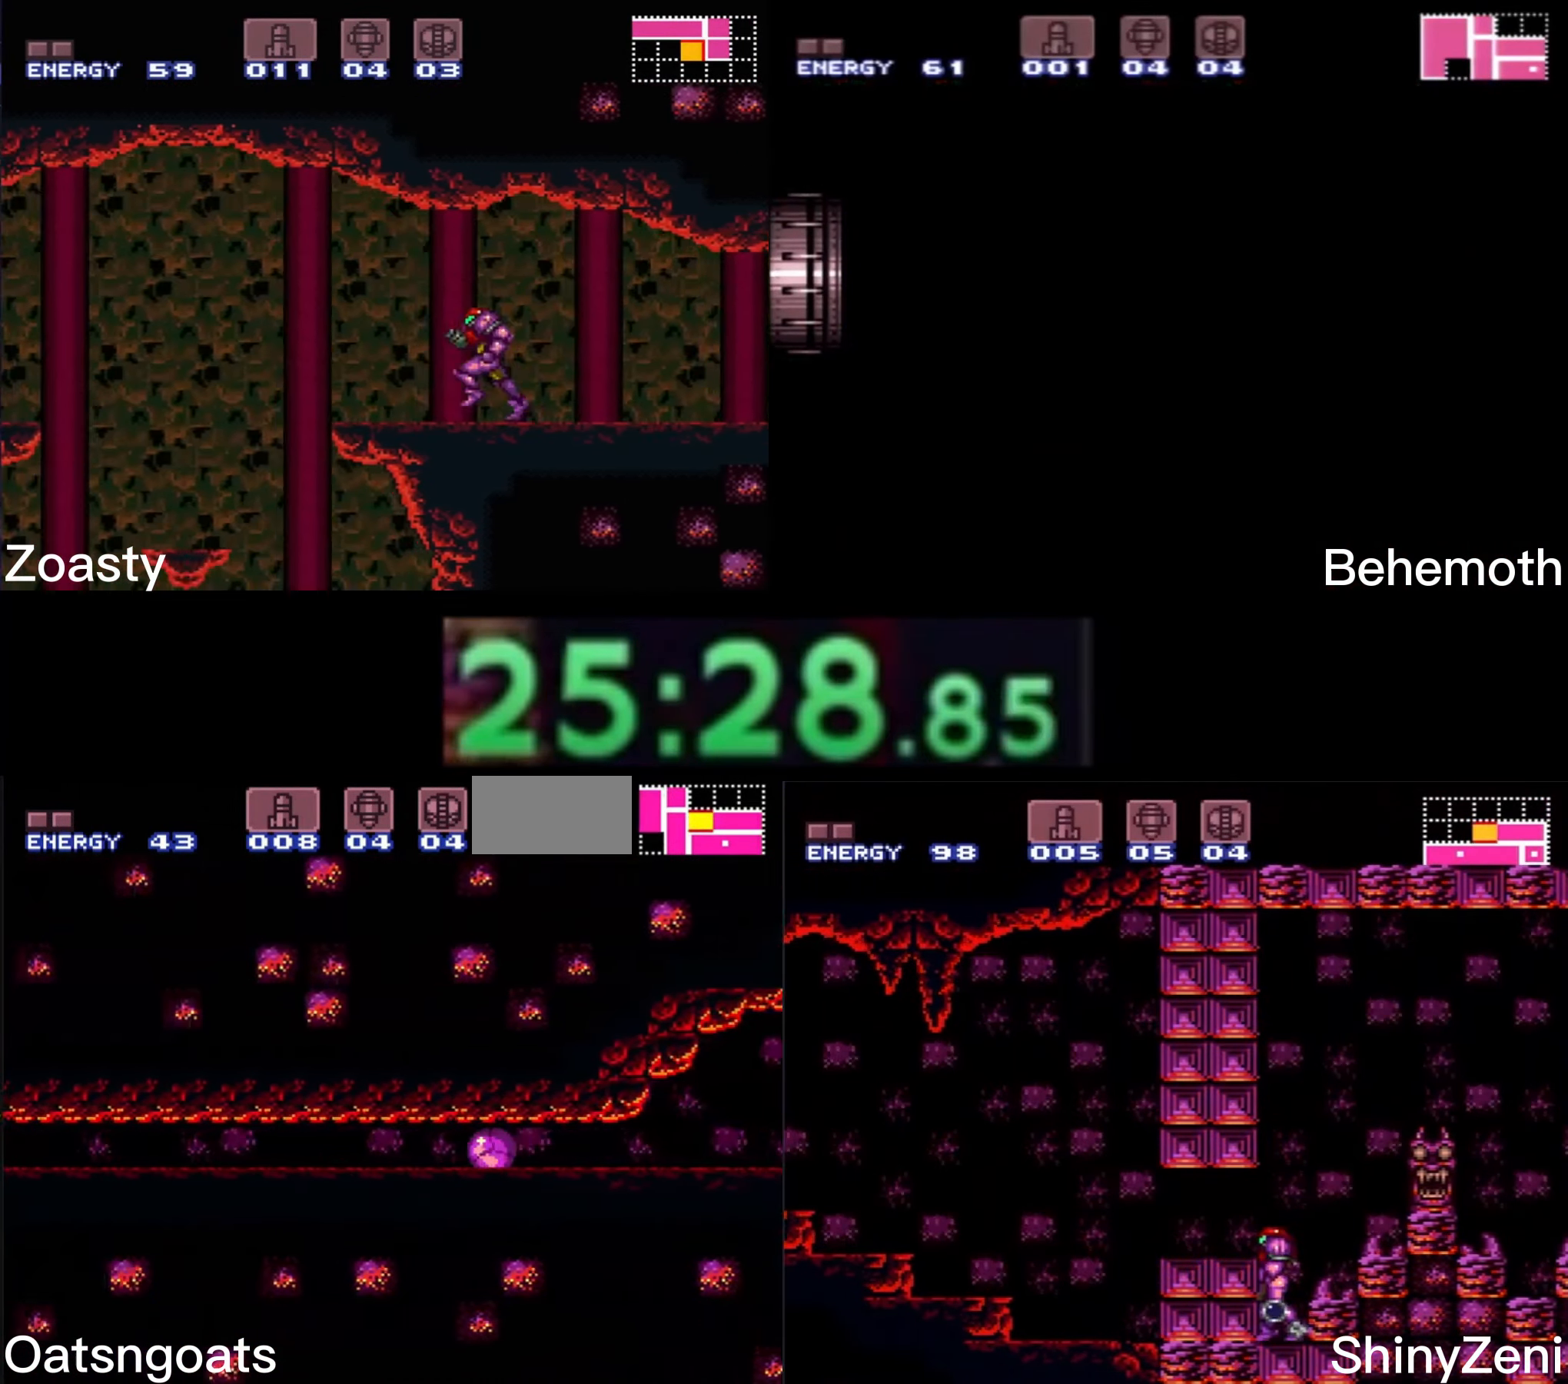
{"buttons": ["B", "DPAD_LEFT"], "events": []}
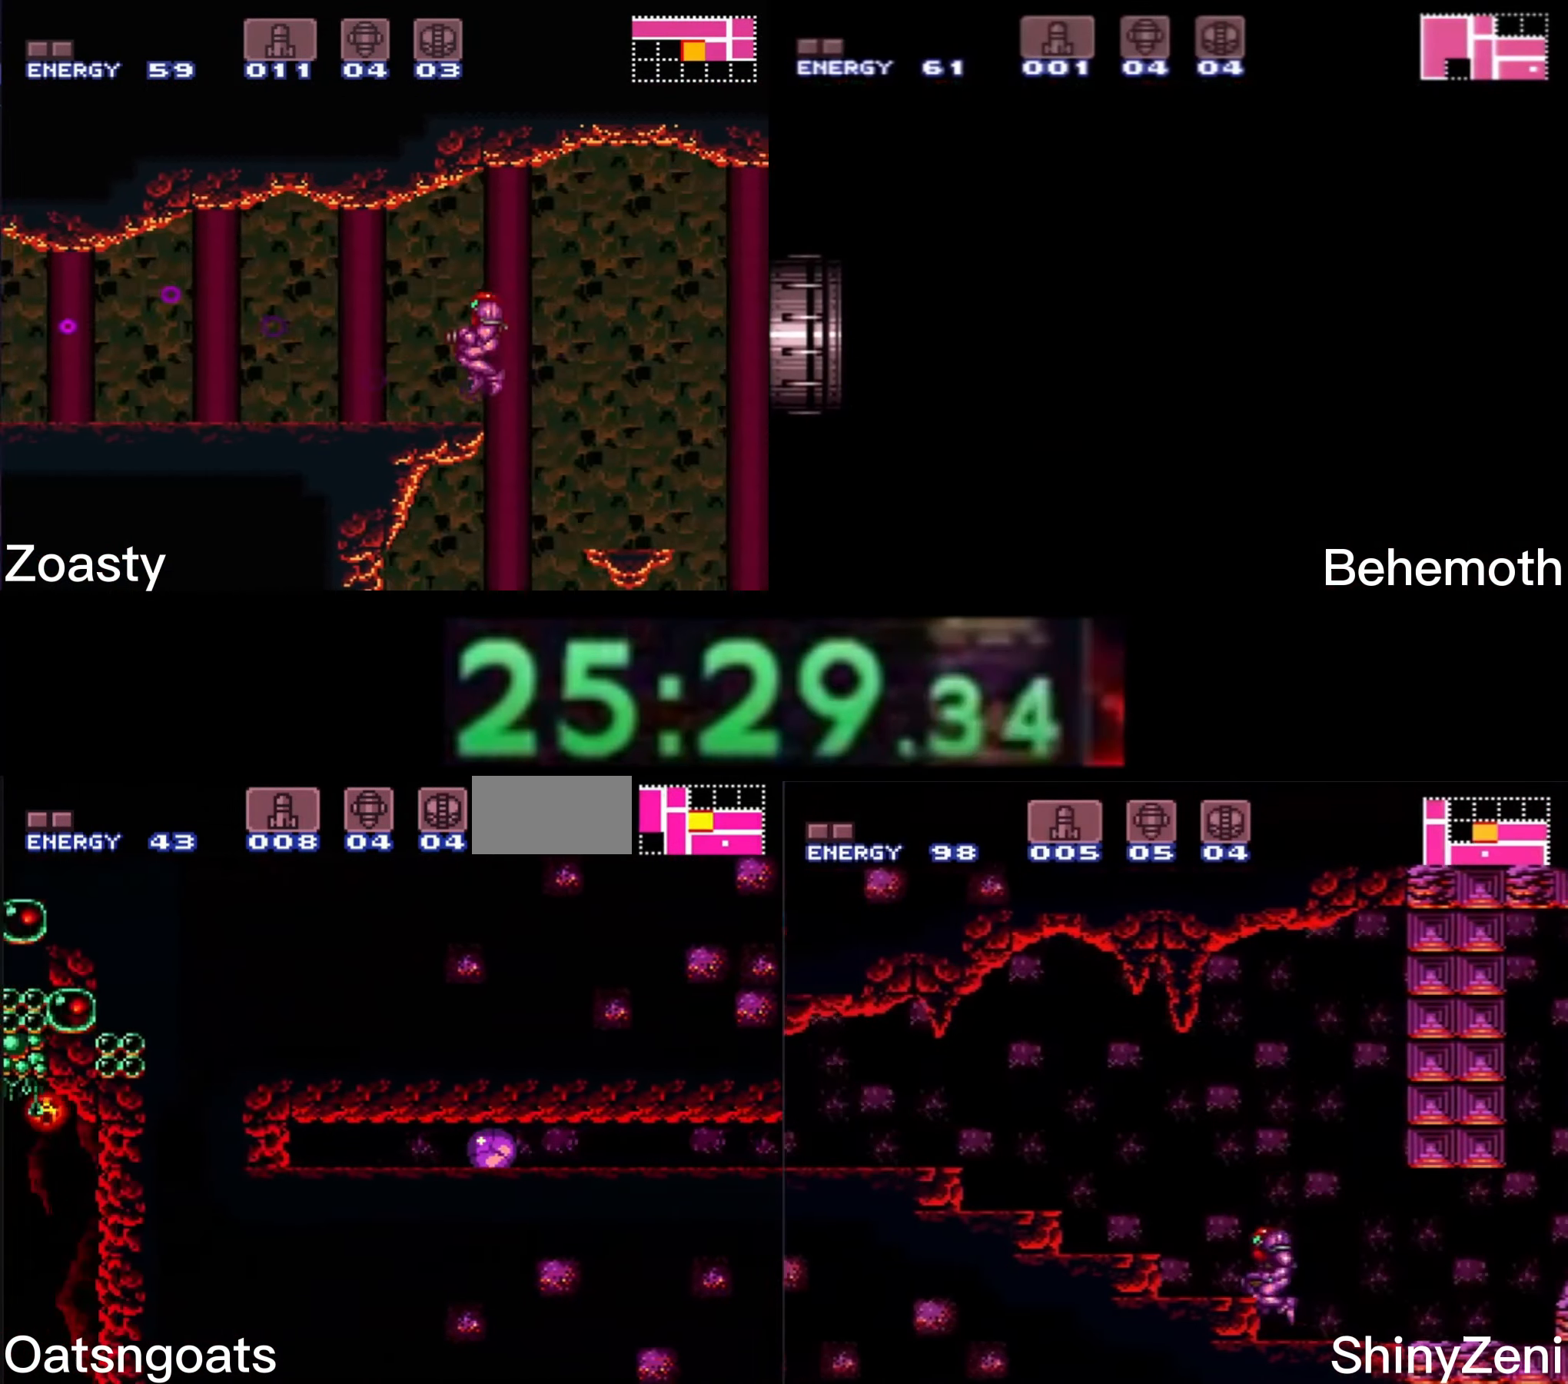
{"buttons": ["B", "DPAD_LEFT"], "events": []}
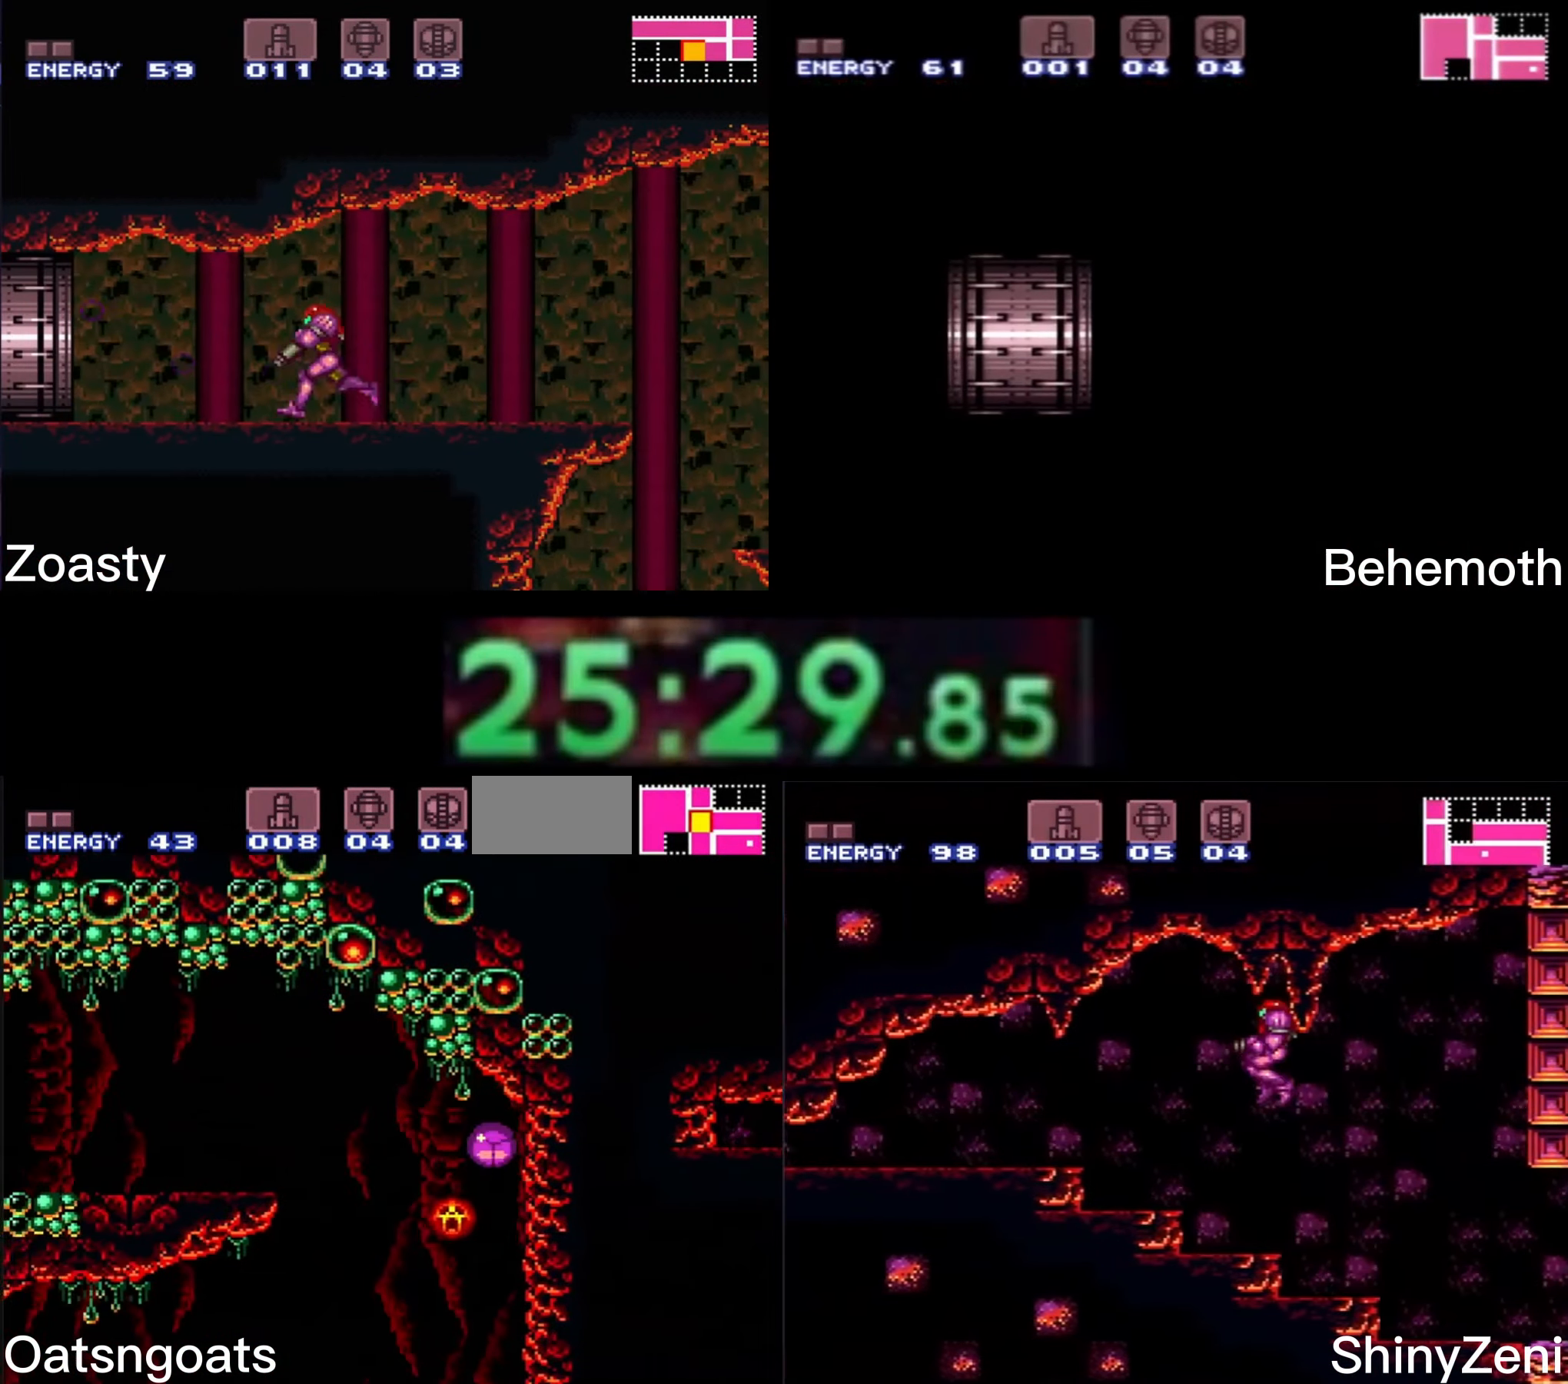
{"buttons": ["B", "DPAD_LEFT"], "events": []}
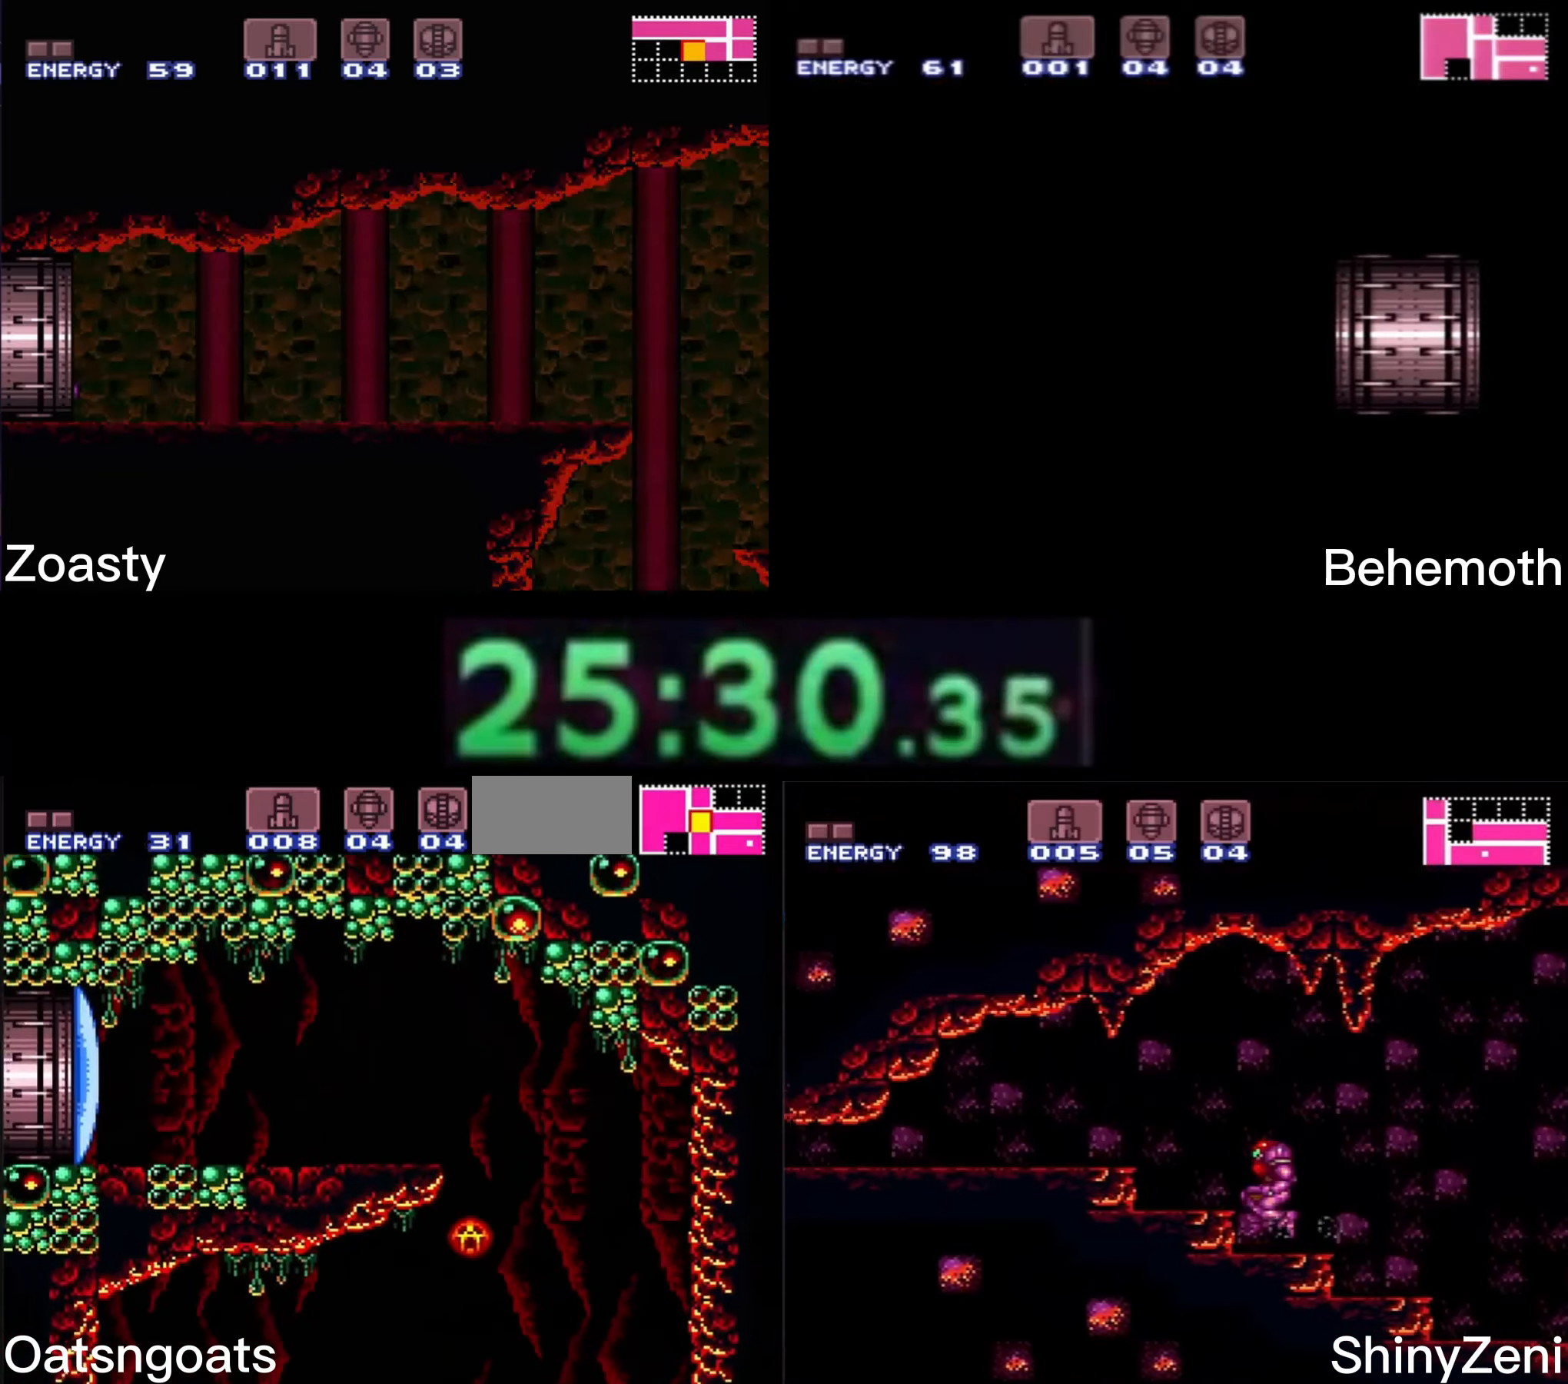
{"buttons": ["B", "X", "DPAD_LEFT"], "events": [[16, "A", "down"], [100, "A", "up"], [133, "X", "down"]]}
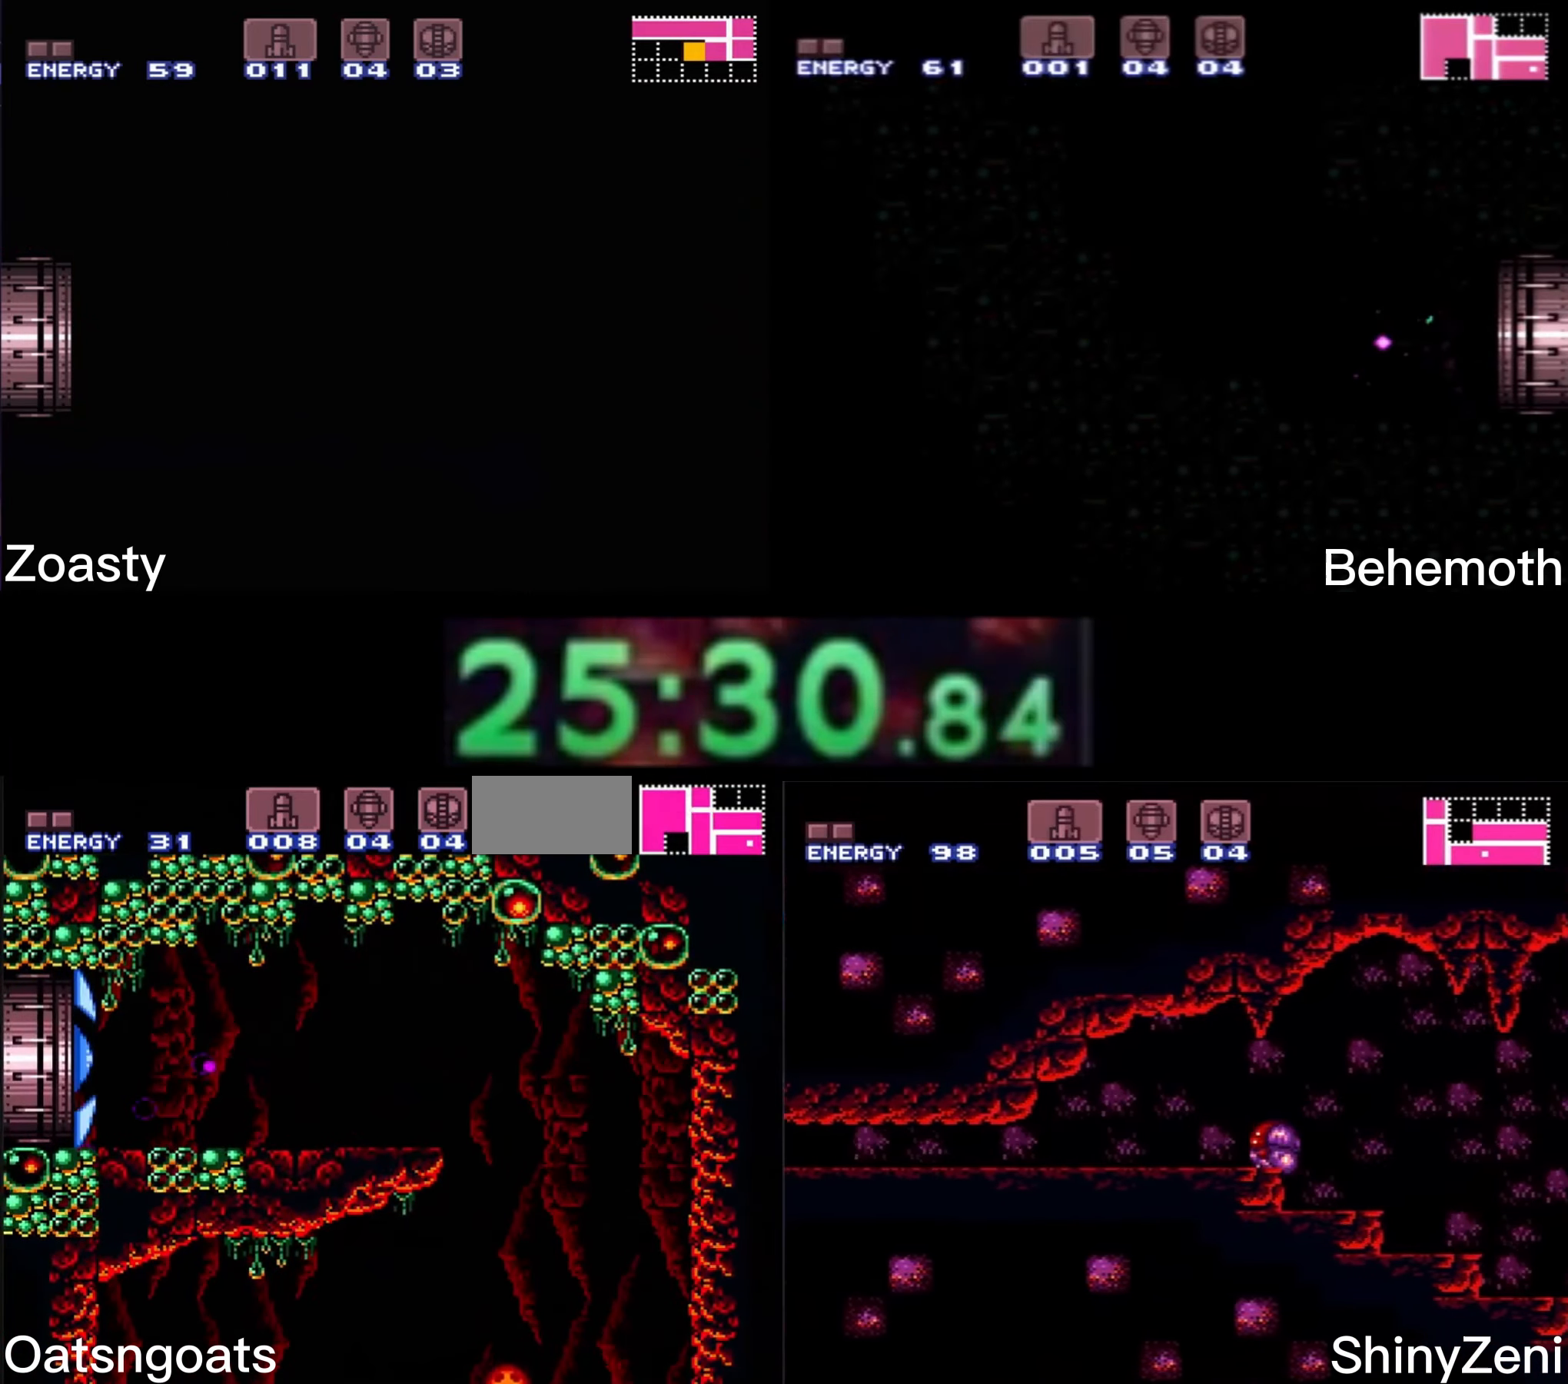
{"buttons": ["B", "X", "DPAD_LEFT"], "events": []}
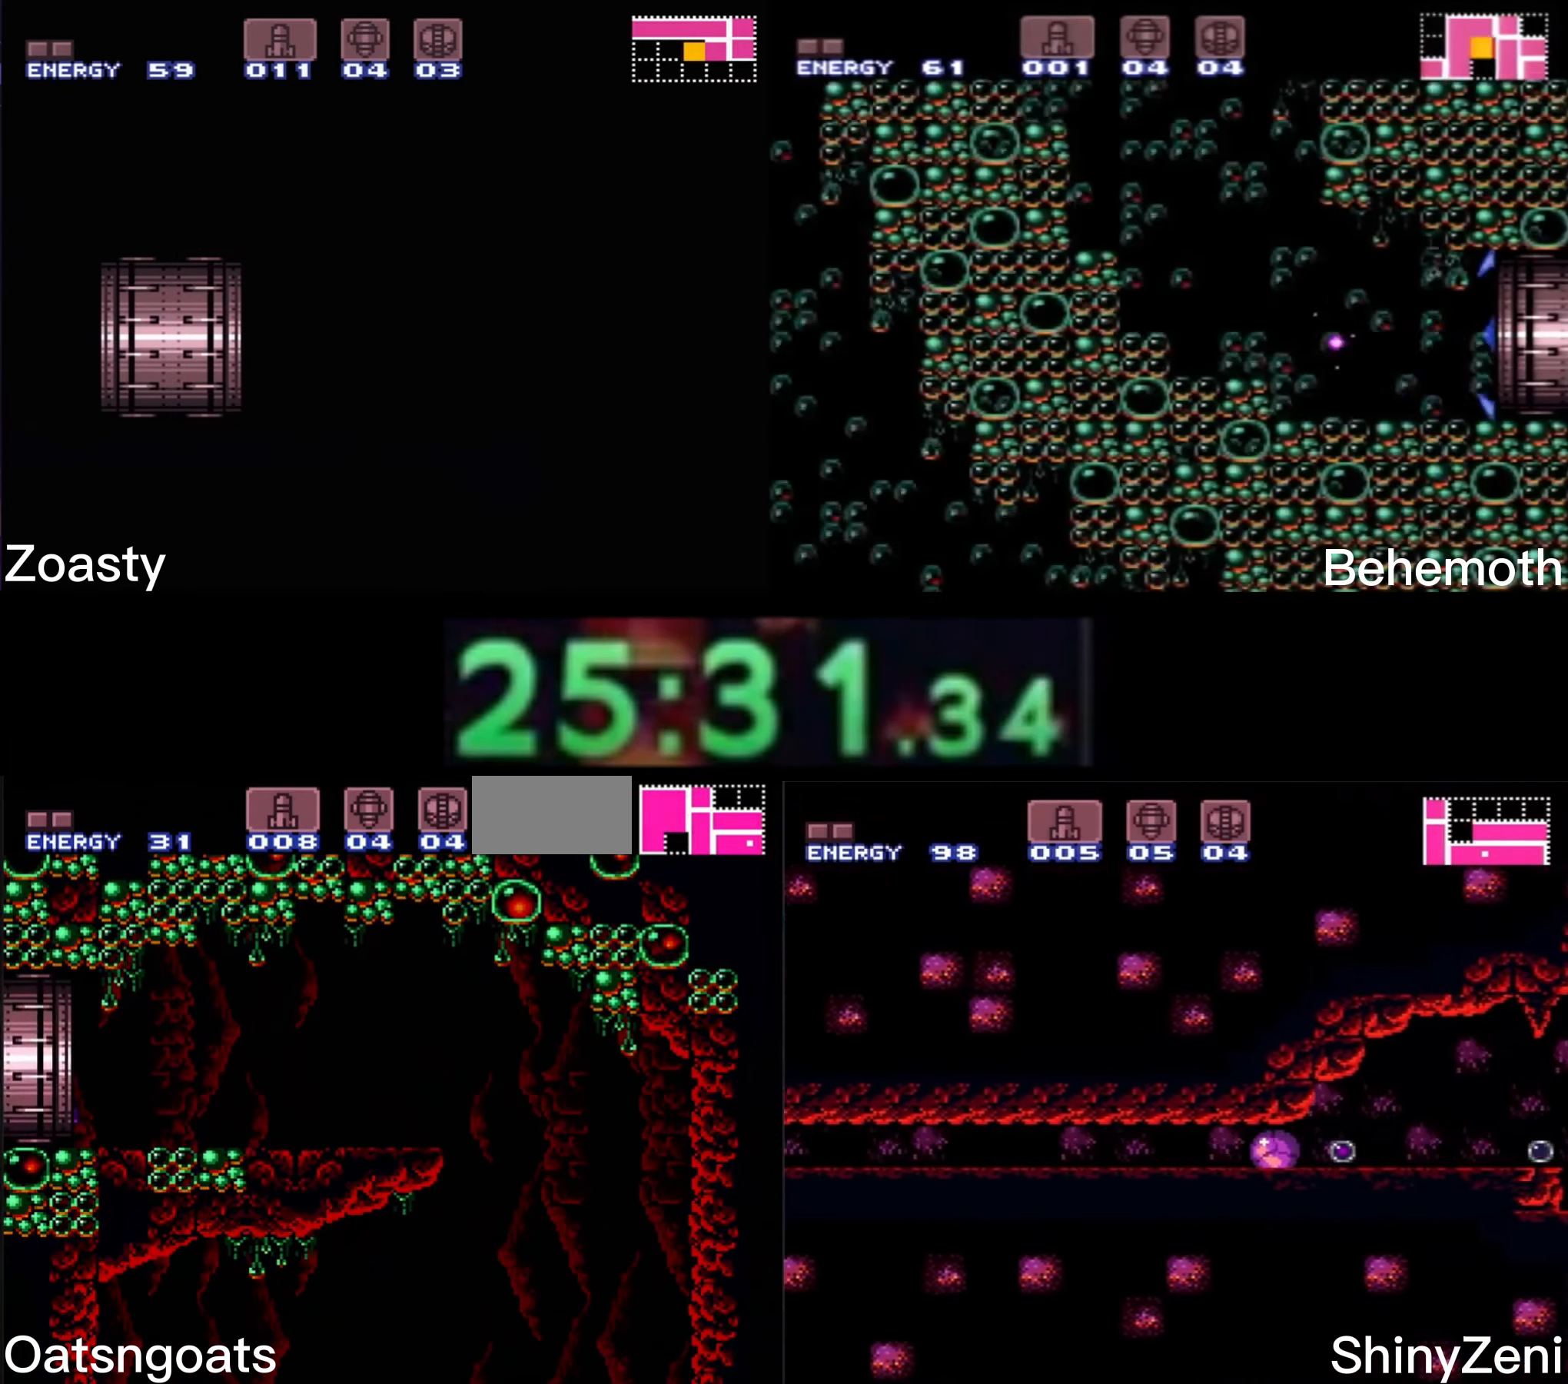
{"buttons": ["B", "X"], "events": [[483, "DPAD_LEFT", "up"]]}
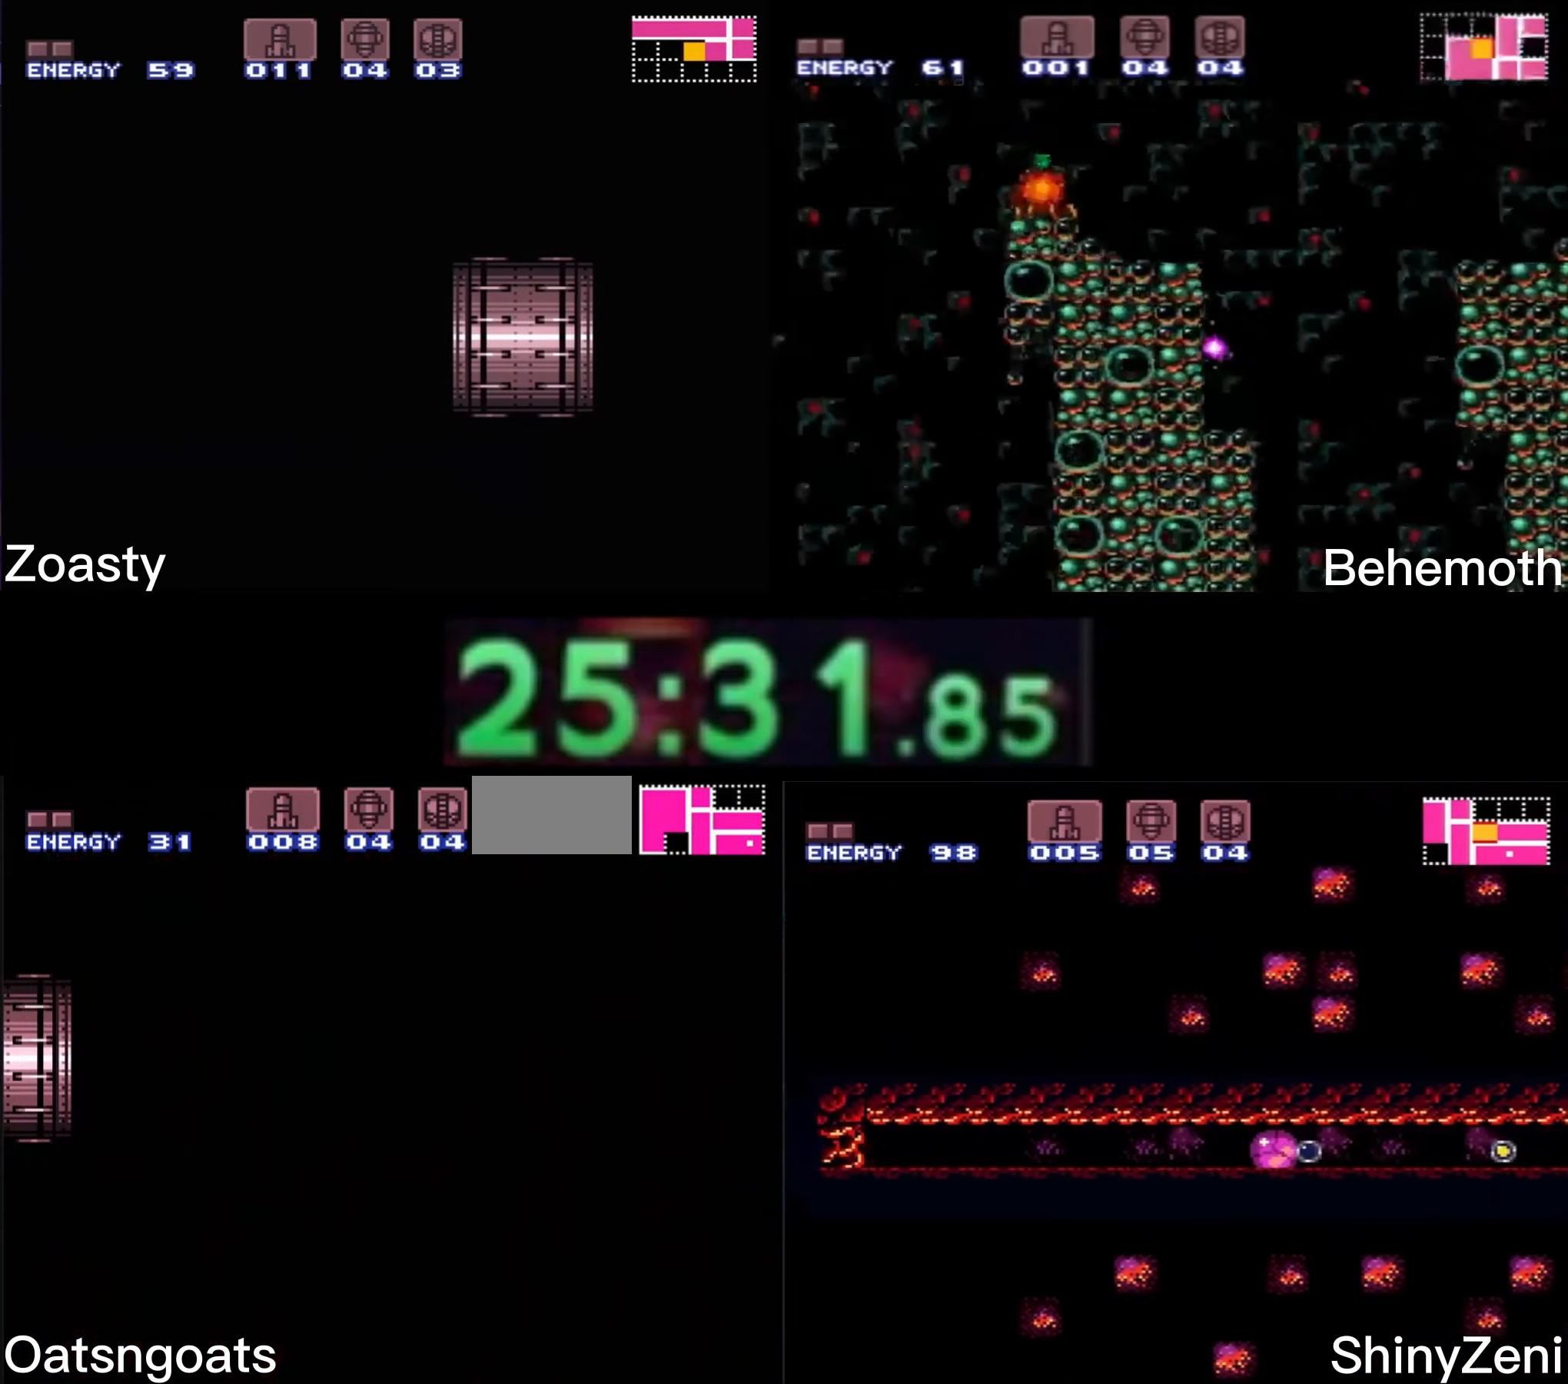
{"buttons": ["B", "X"], "events": []}
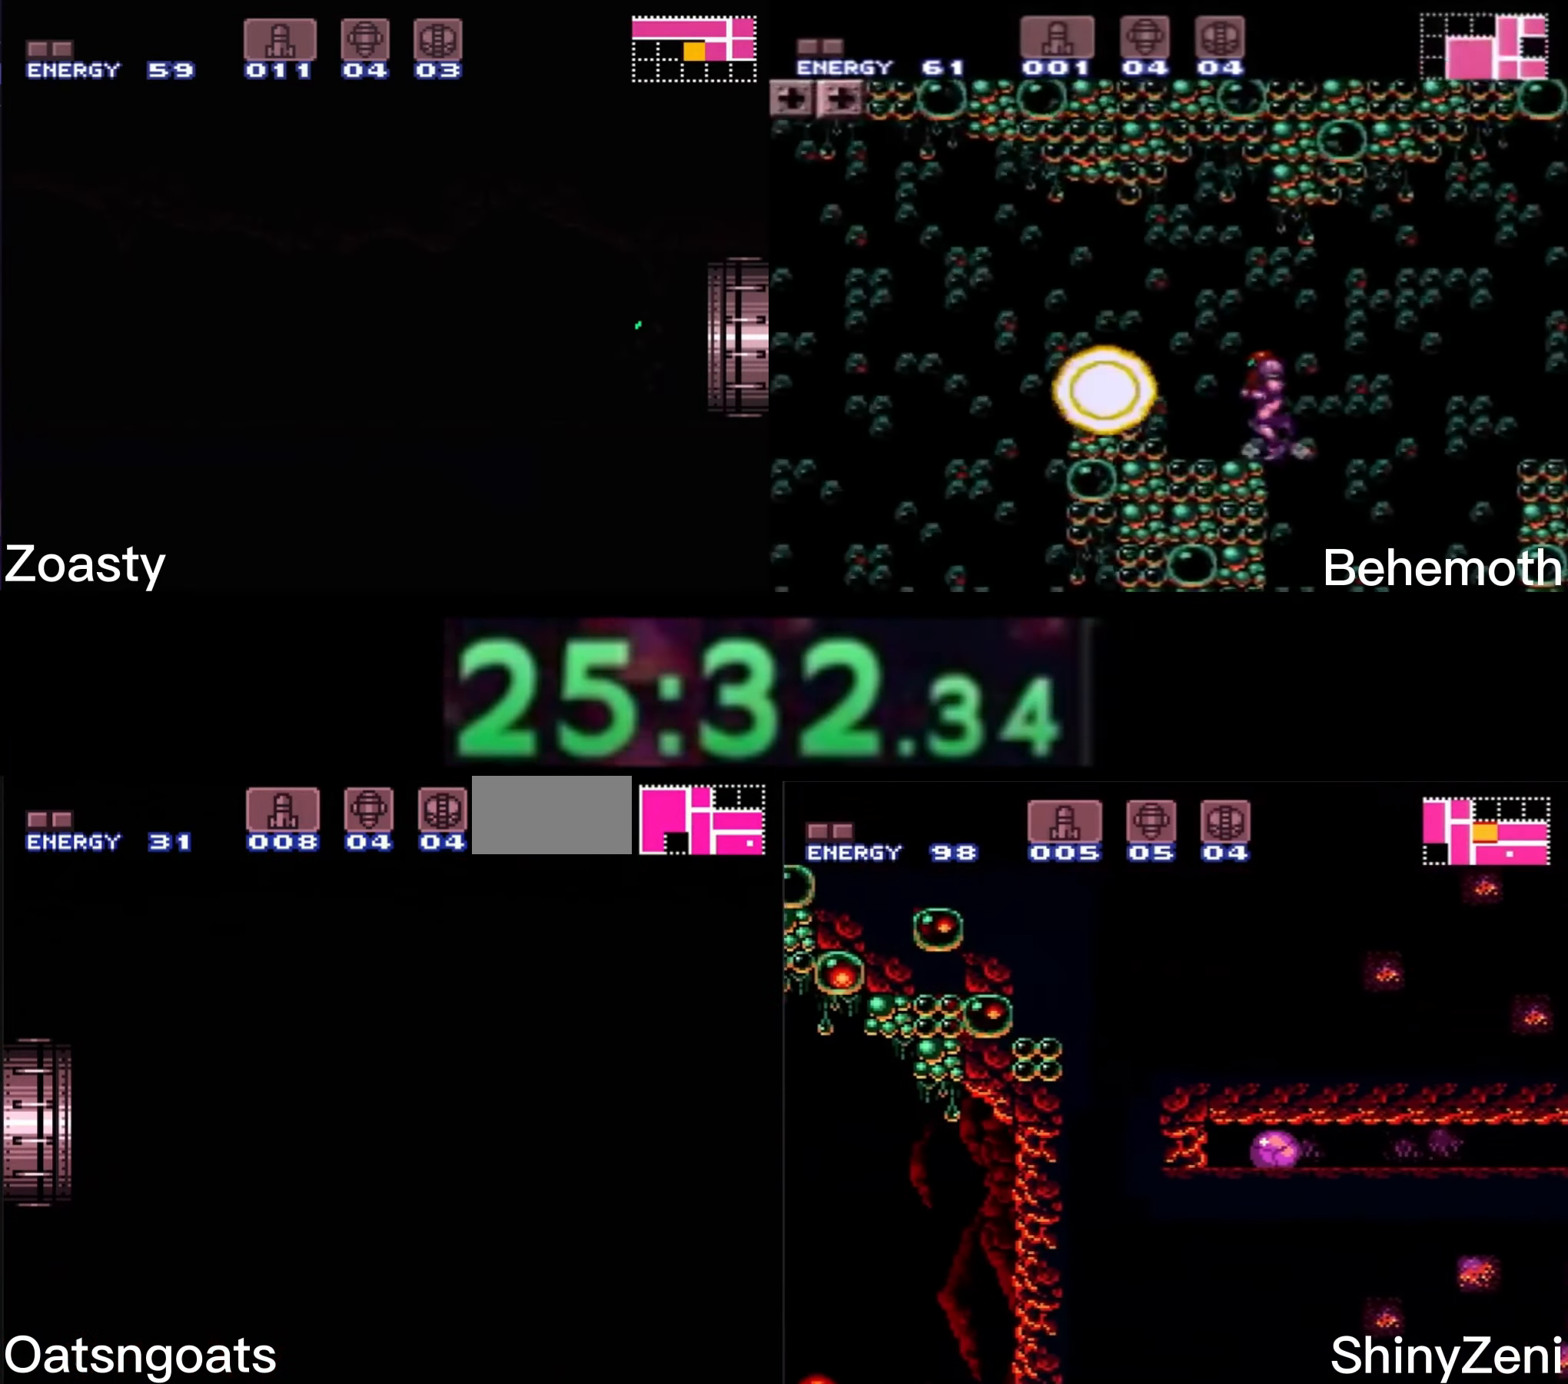
{"buttons": ["B", "X"], "events": [[166, "B", "up"], [166, "X", "up"], [200, "B", "down"], [200, "X", "down"]]}
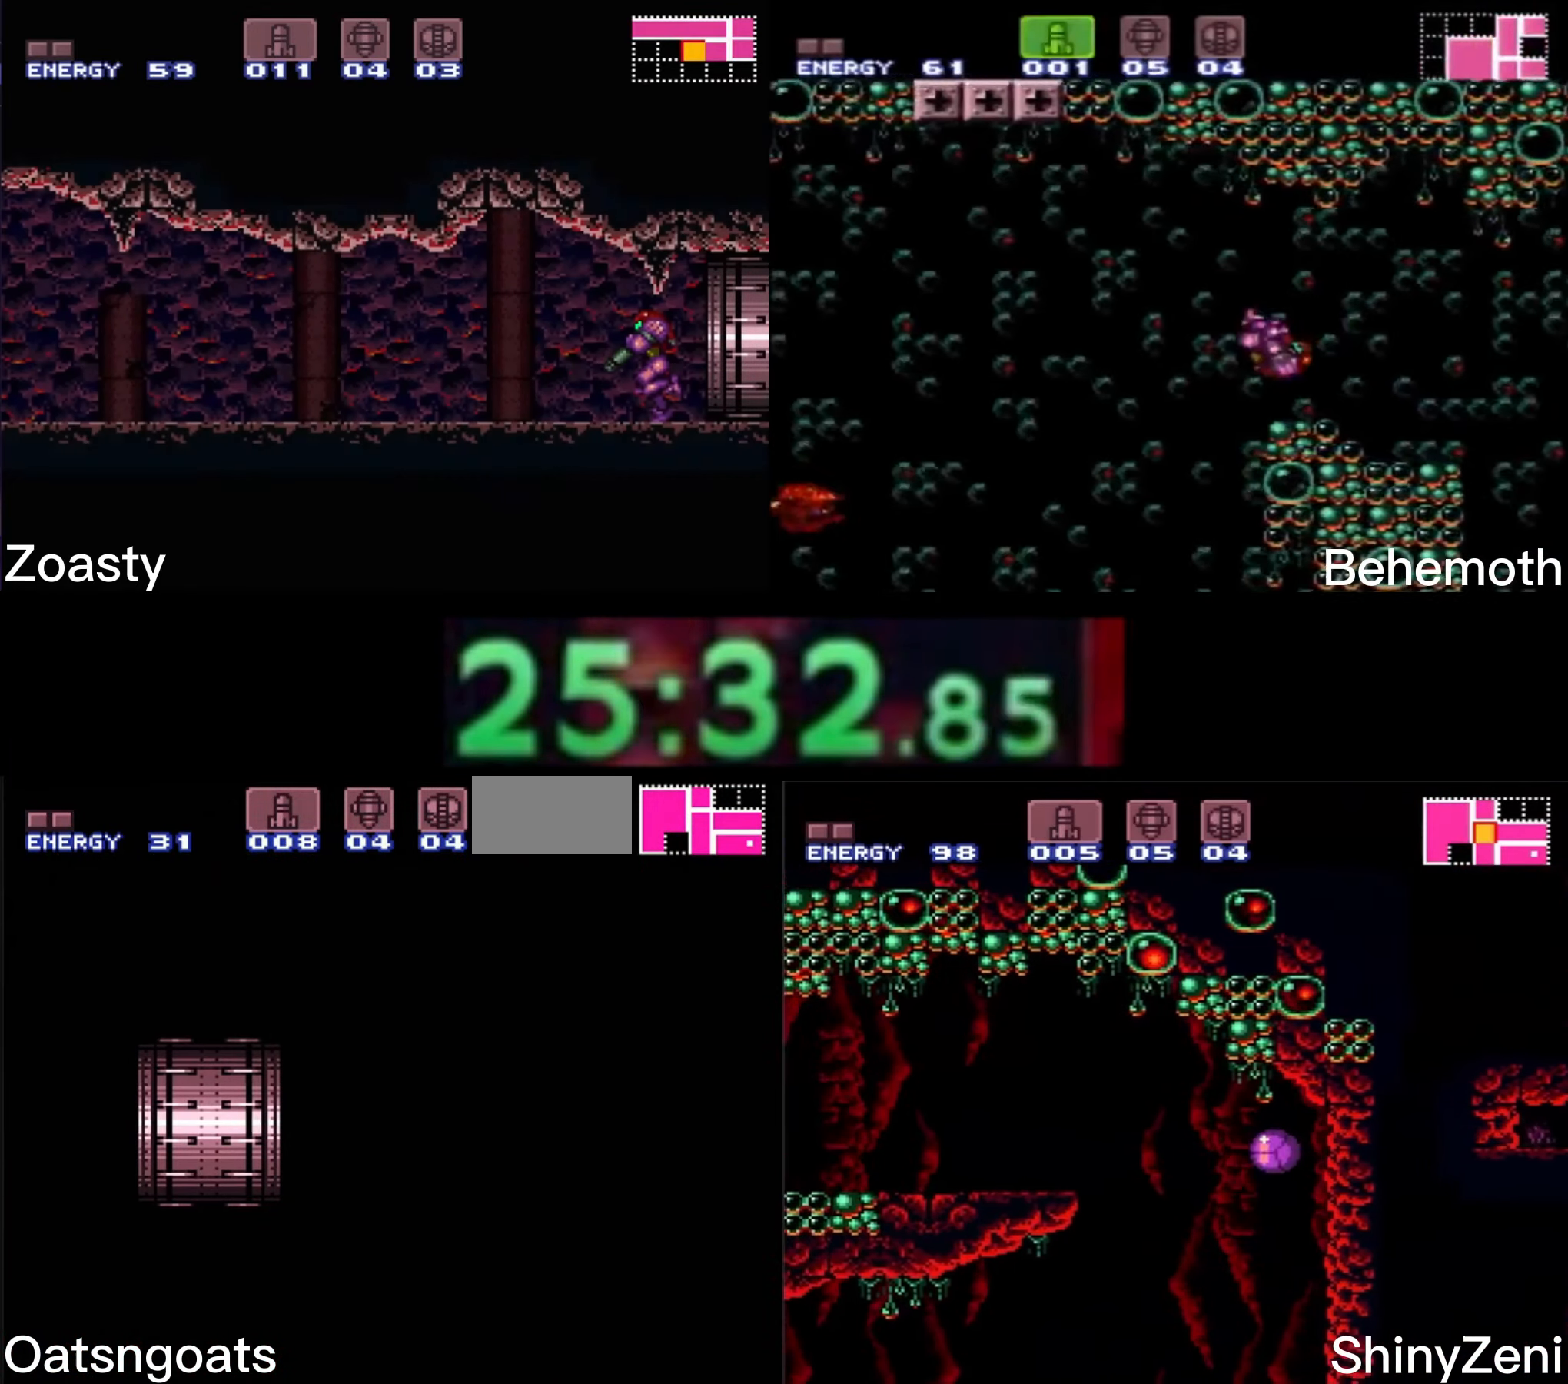
{"buttons": ["B", "X"], "events": [[116, "DPAD_LEFT", "down"], [233, "DPAD_LEFT", "up"]]}
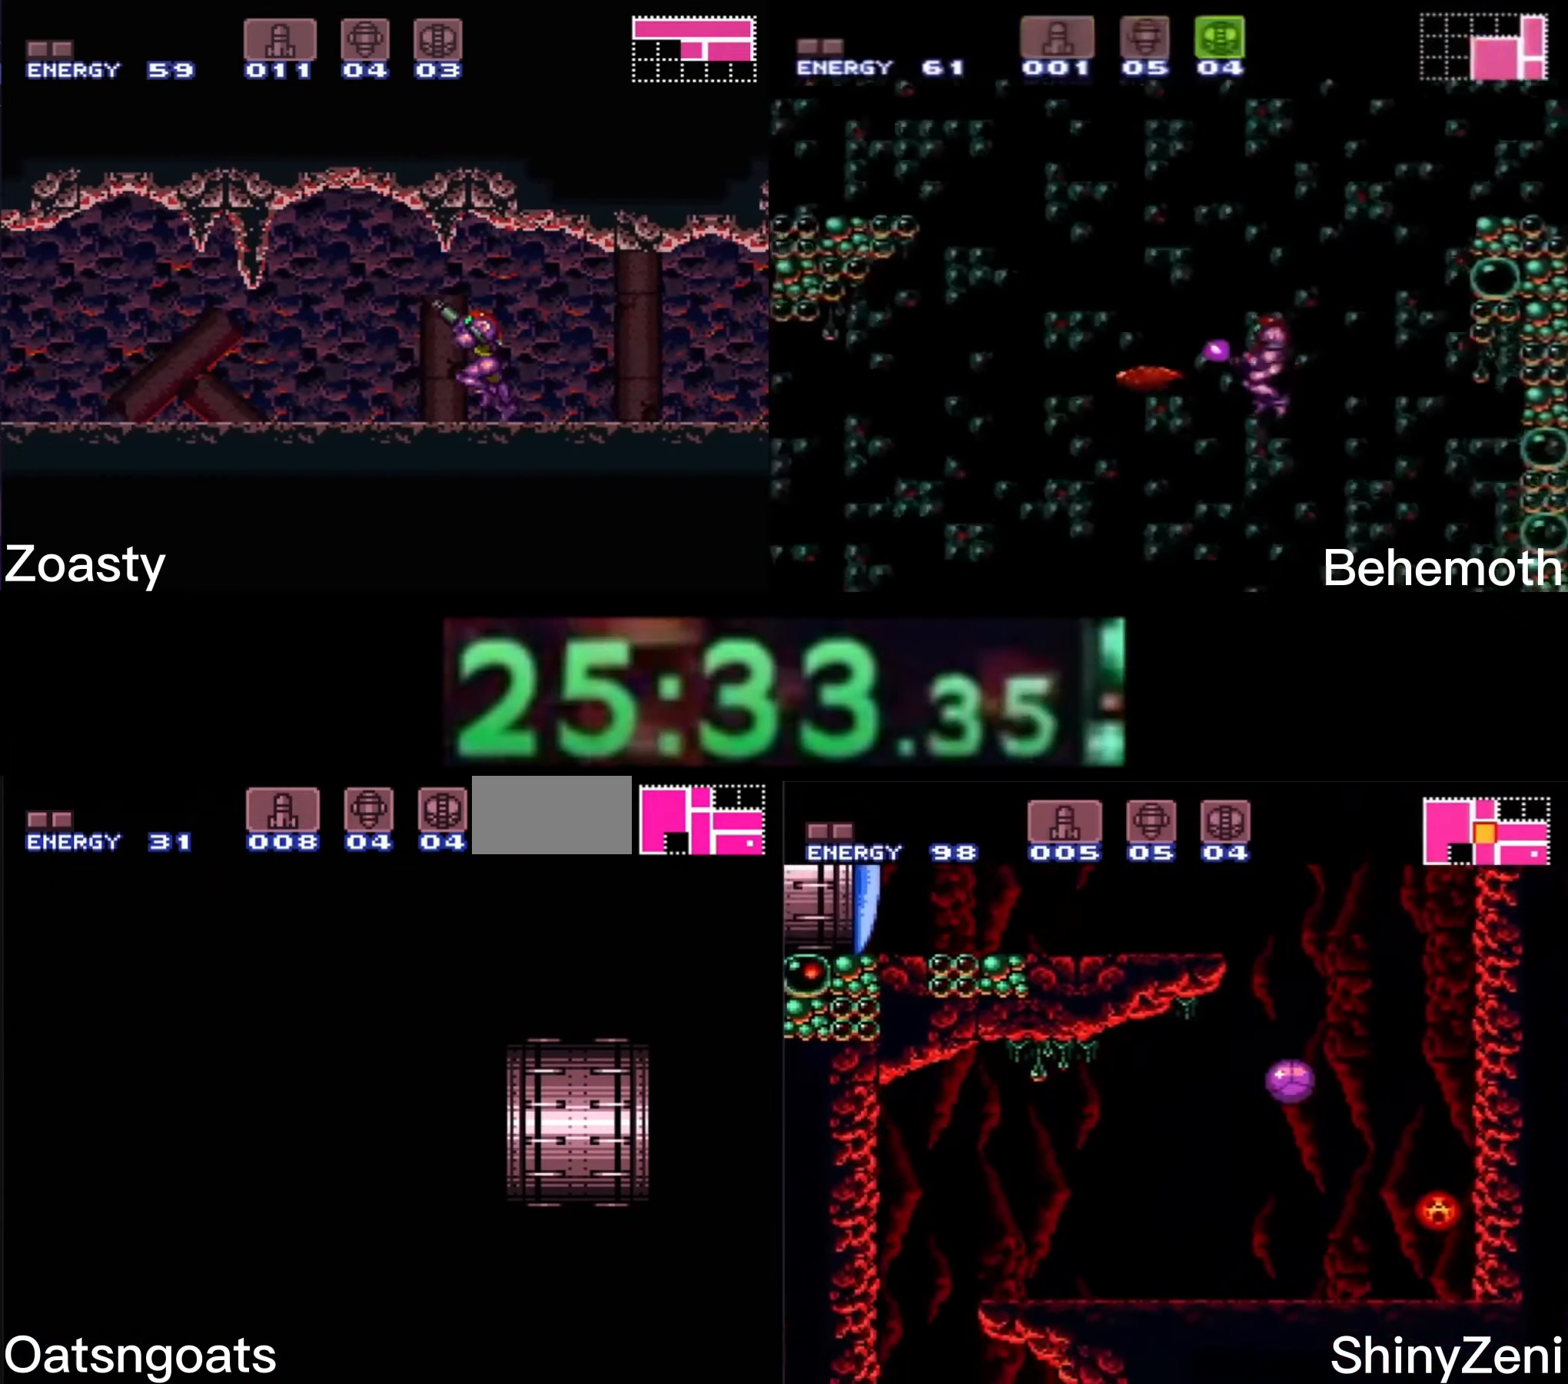
{"buttons": ["B", "X"], "events": [[166, "DPAD_LEFT", "down"], [283, "DPAD_LEFT", "up"]]}
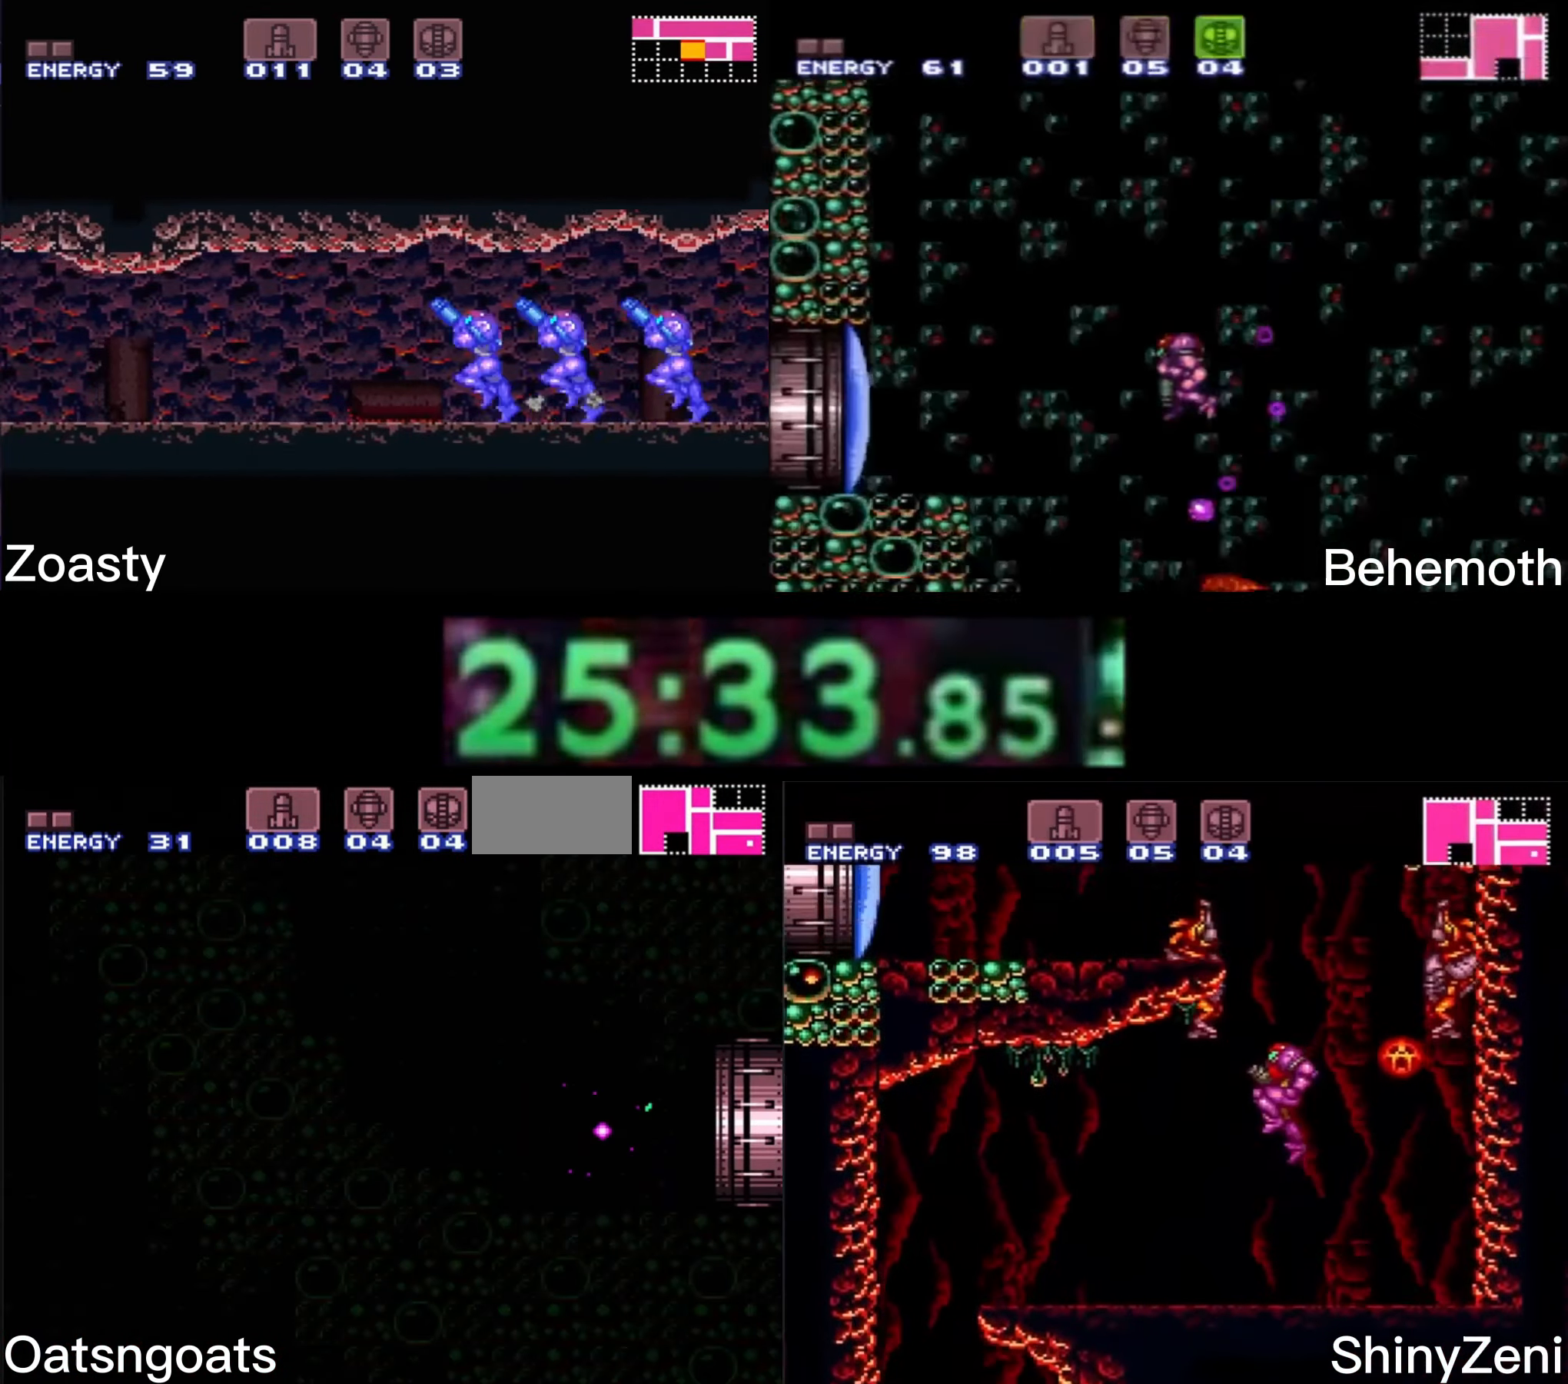
{"buttons": ["B", "X", "DPAD_LEFT"], "events": [[66, "DPAD_LEFT", "down"], [100, "DPAD_LEFT", "up"], [216, "DPAD_LEFT", "down"]]}